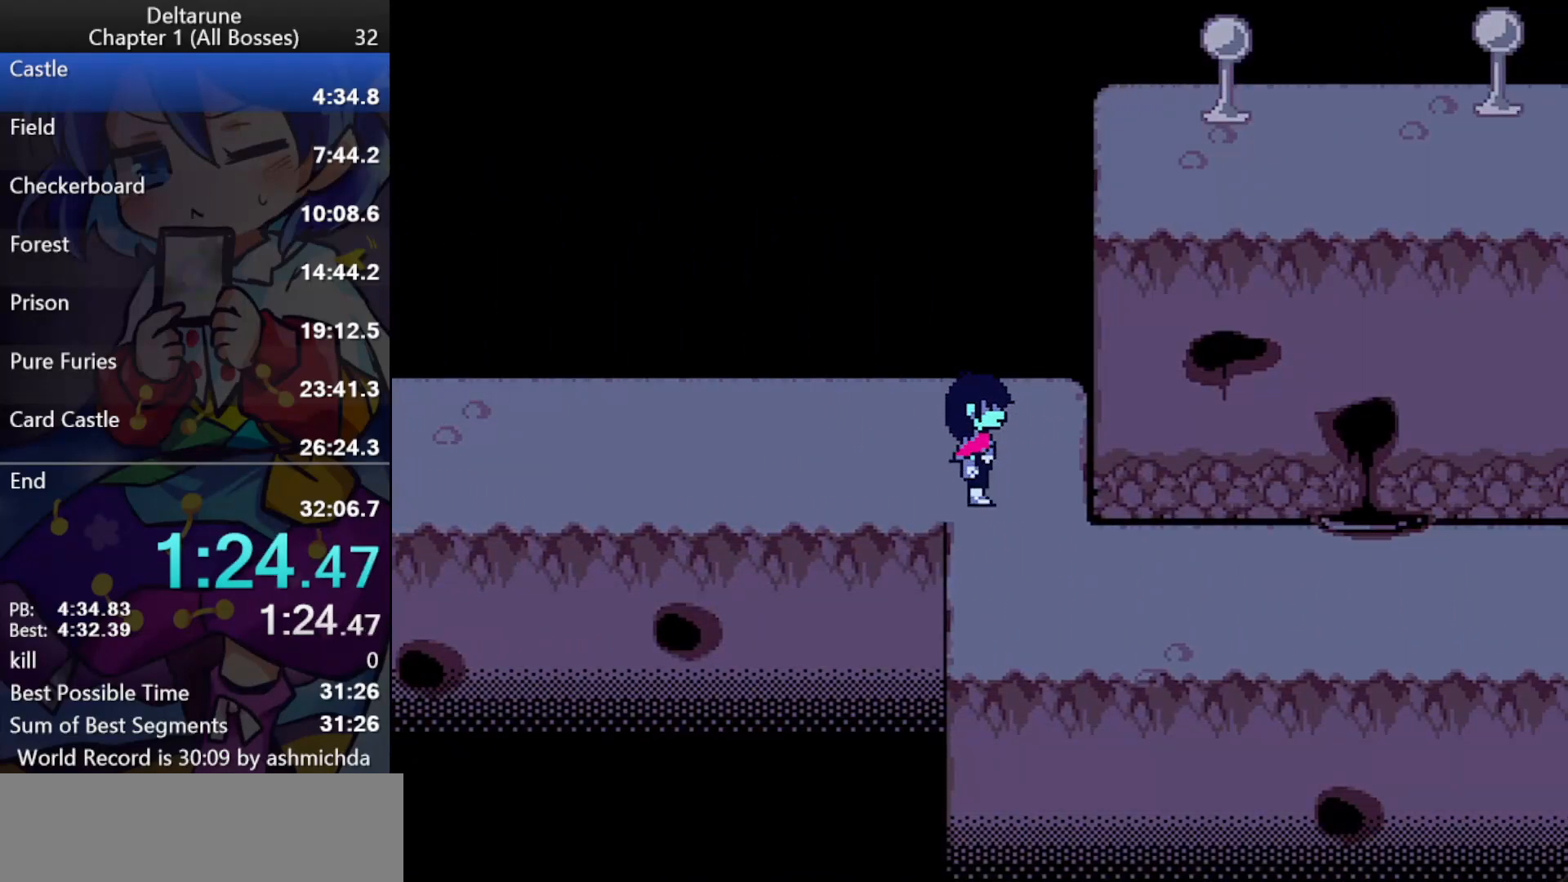
Gameplay with keyboard; each line is a JSON object with the keys held at the frame after it. "events" lists presses ("down") and releases ("up") of "c", "ctrl_l", "ctrl_r", "down", "left", "return", "right", "shift_l", "shift_r", "up", "x" and "z" between this image and that frame as [ms after this image, input, new state], when the widget could be followed in between. No other keys are recorded. Mouse input is not recorded.
{"keys": ["ctrl_l", "right", "shift_l"], "events": [[117, "down", "down"], [117, "right", "up"], [250, "right", "down"], [300, "down", "up"]]}
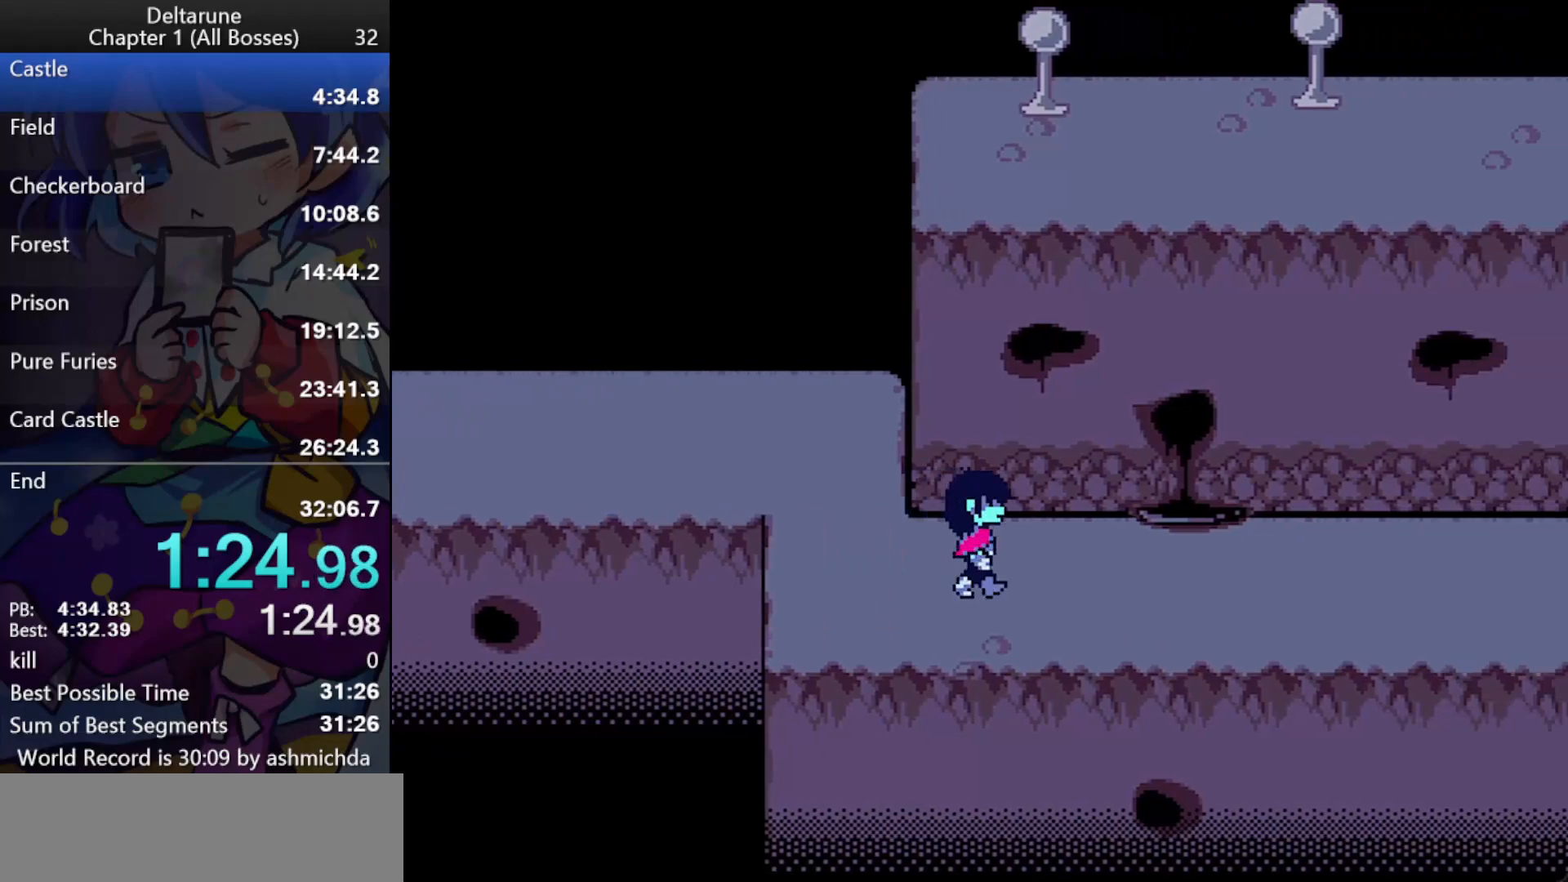
{"keys": ["ctrl_l", "right", "shift_l"], "events": [[167, "down", "down"], [267, "down", "up"]]}
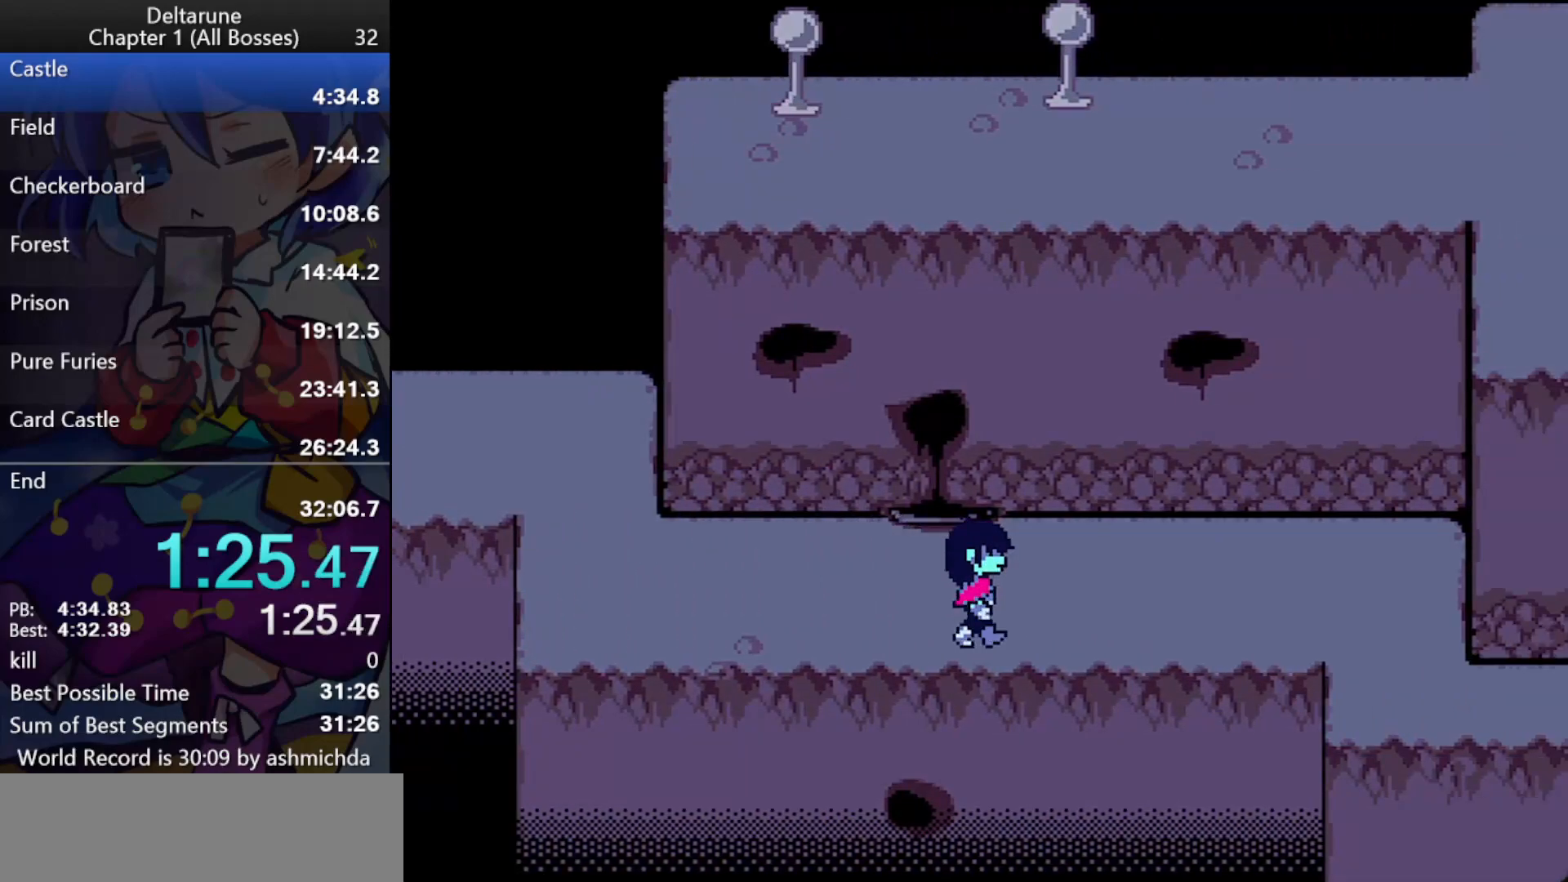
{"keys": ["ctrl_l", "right", "shift_l"], "events": []}
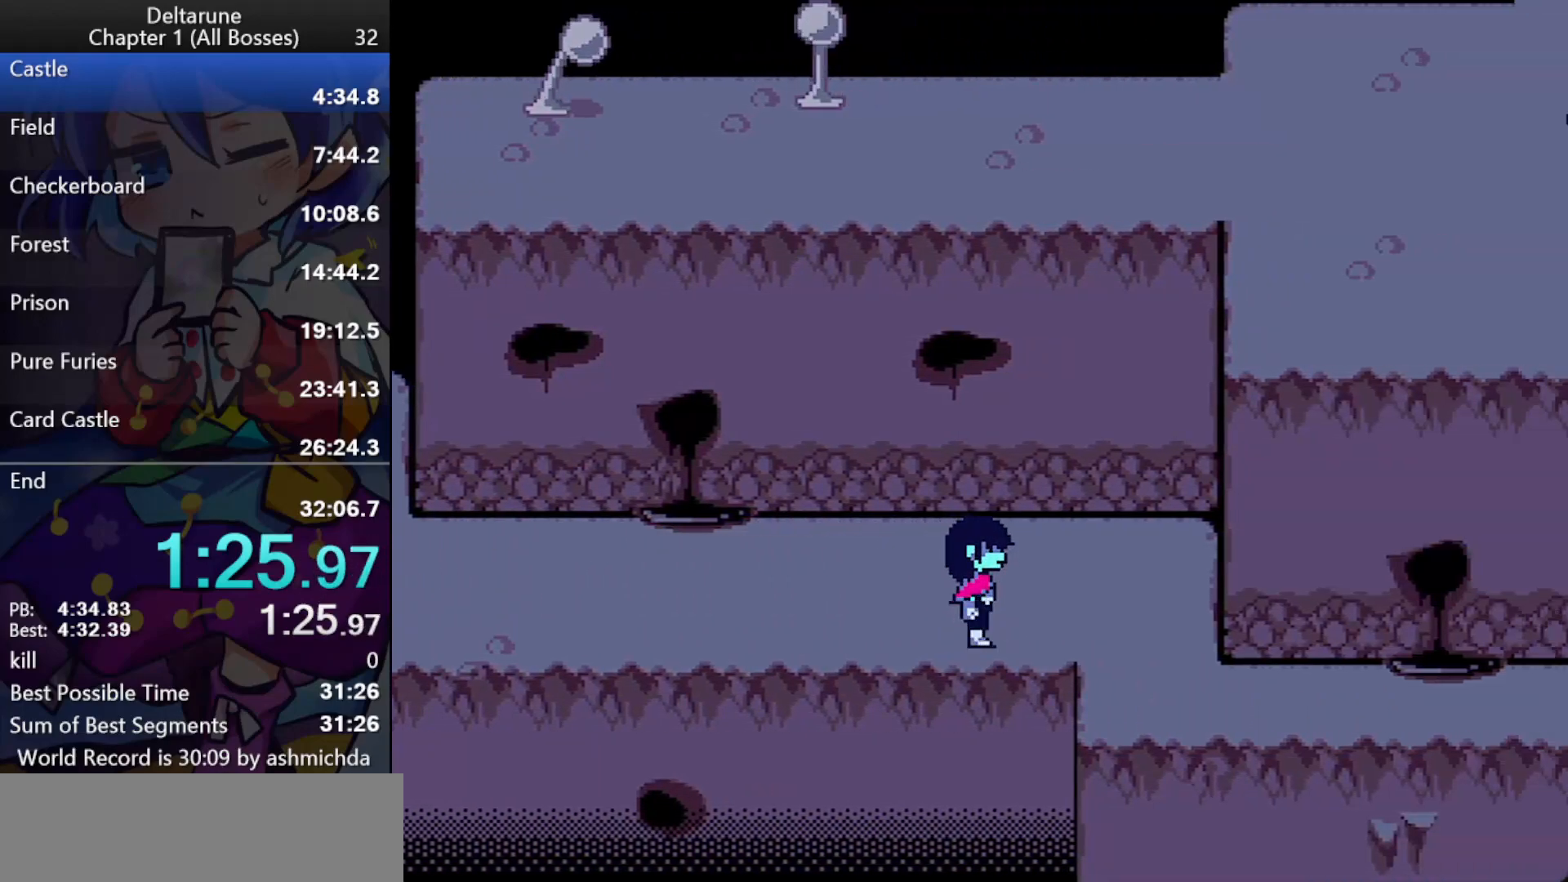
{"keys": ["ctrl_l", "right", "shift_l"], "events": [[350, "down", "down"], [350, "right", "up"], [483, "down", "up"], [483, "right", "down"]]}
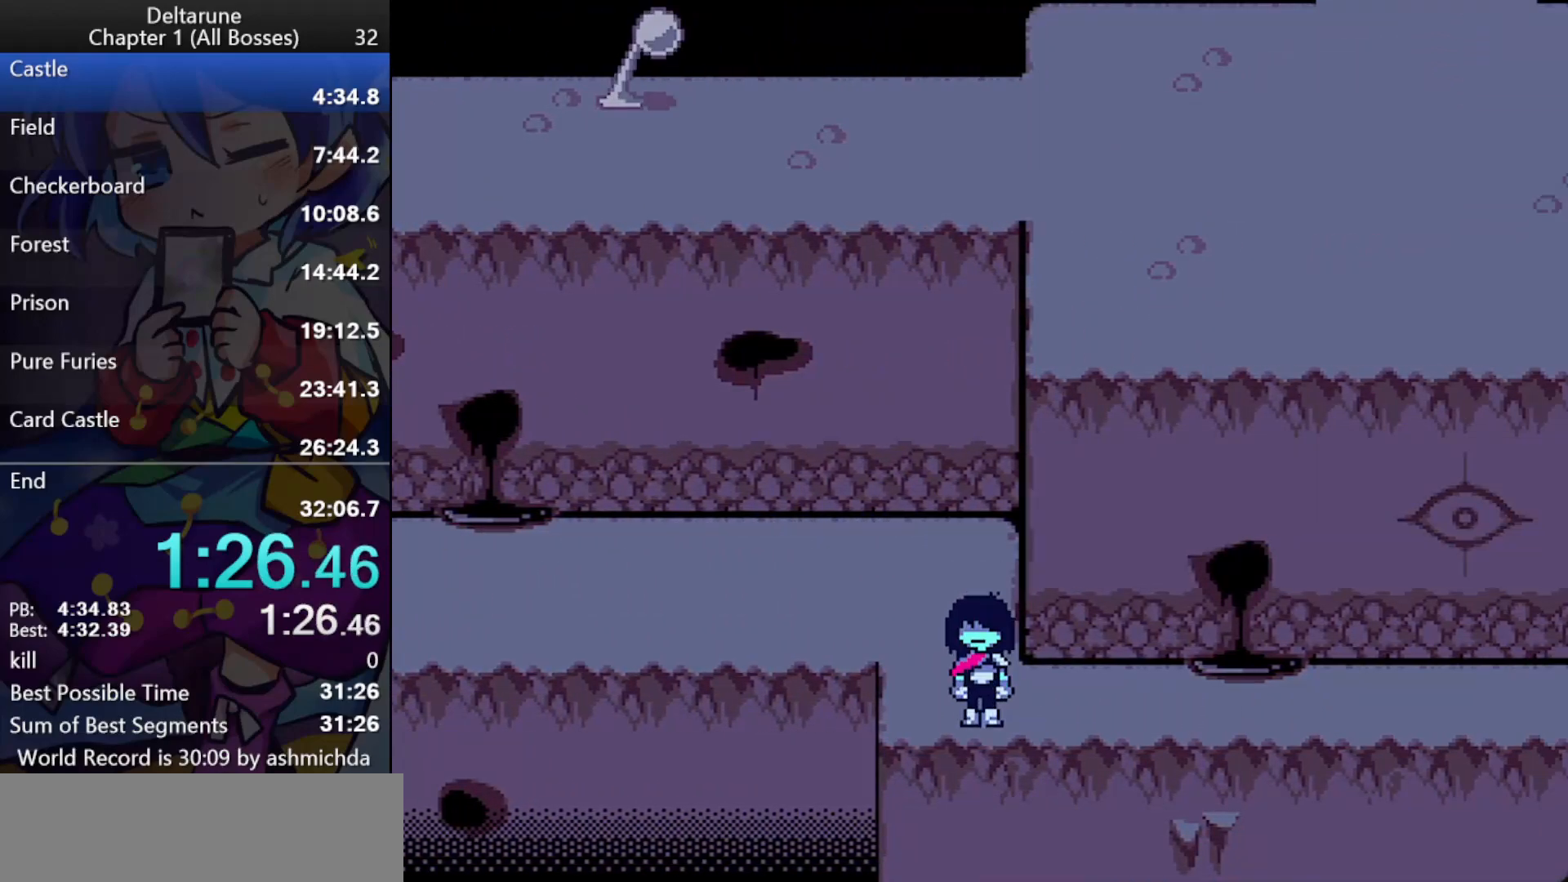
{"keys": ["ctrl_l", "right", "shift_l"], "events": []}
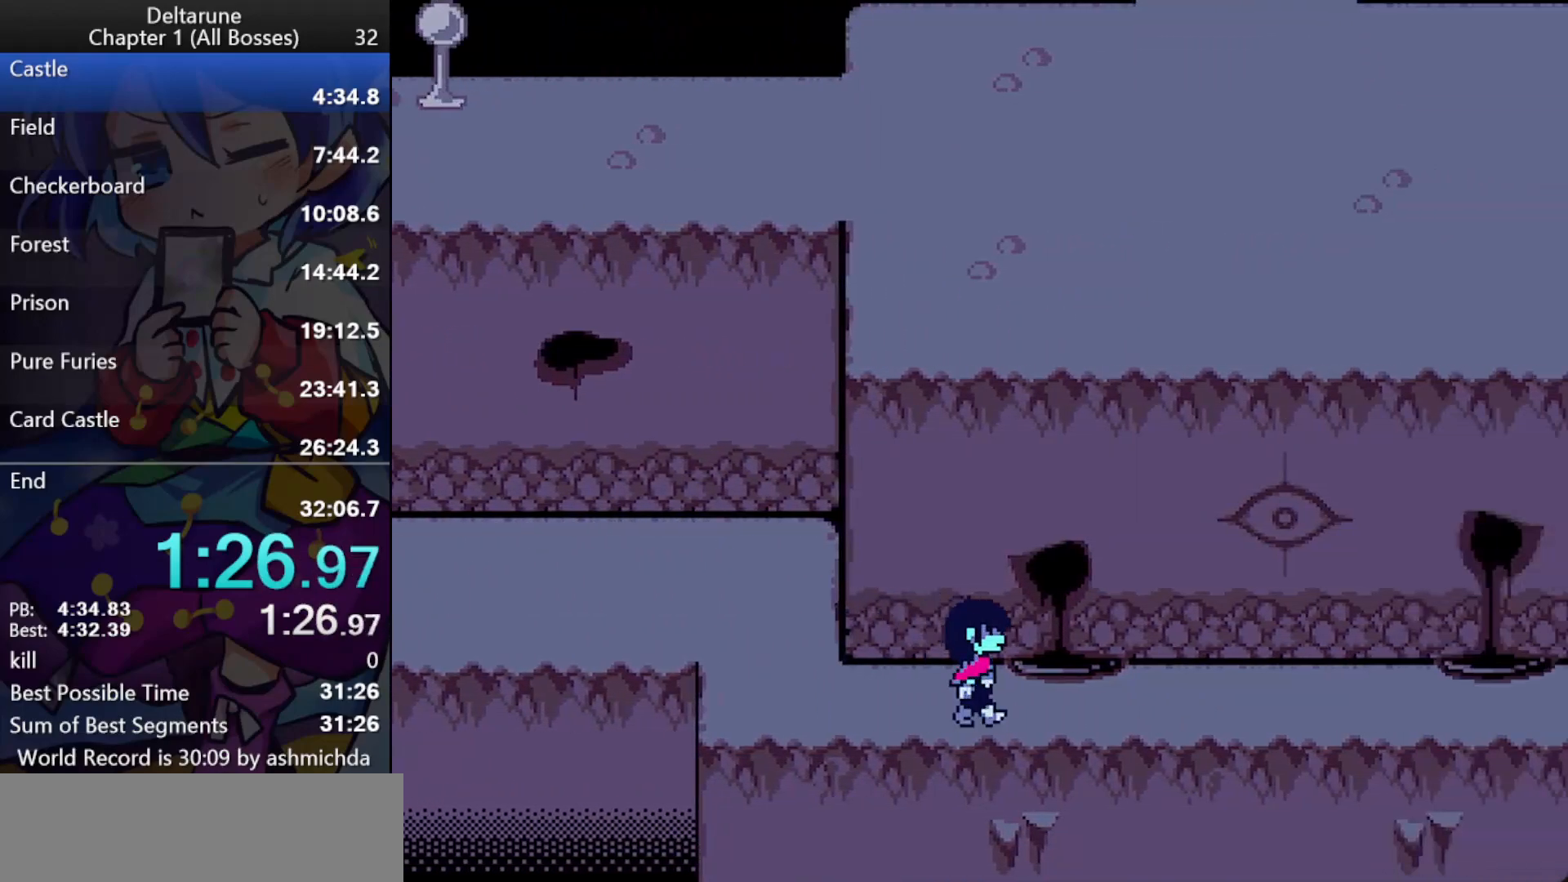
{"keys": ["ctrl_l", "right", "shift_l"], "events": []}
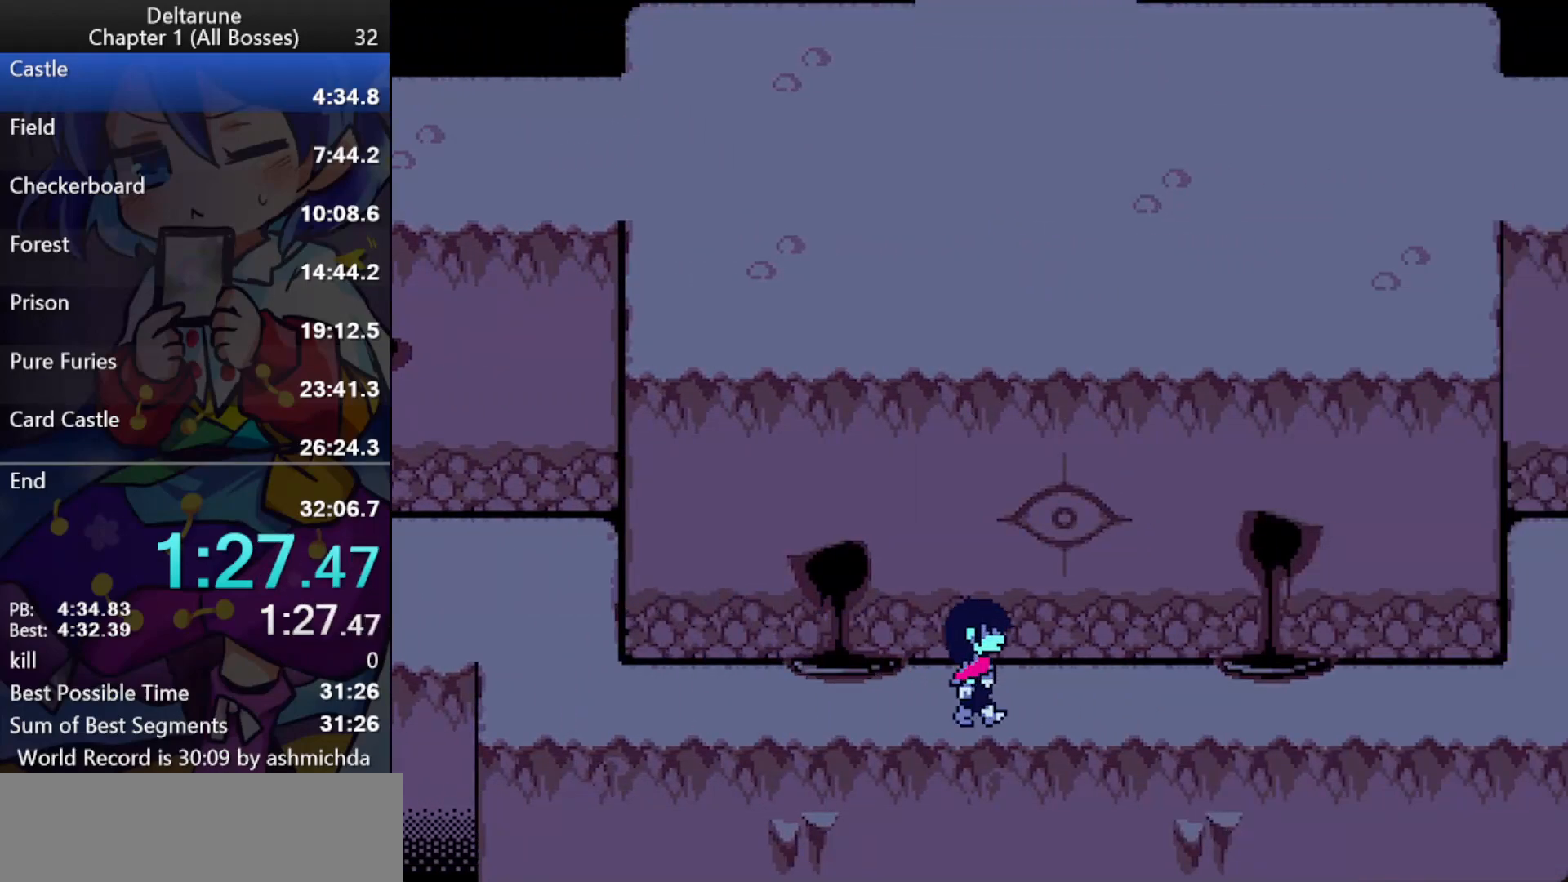
{"keys": ["ctrl_l", "right", "shift_l"], "events": []}
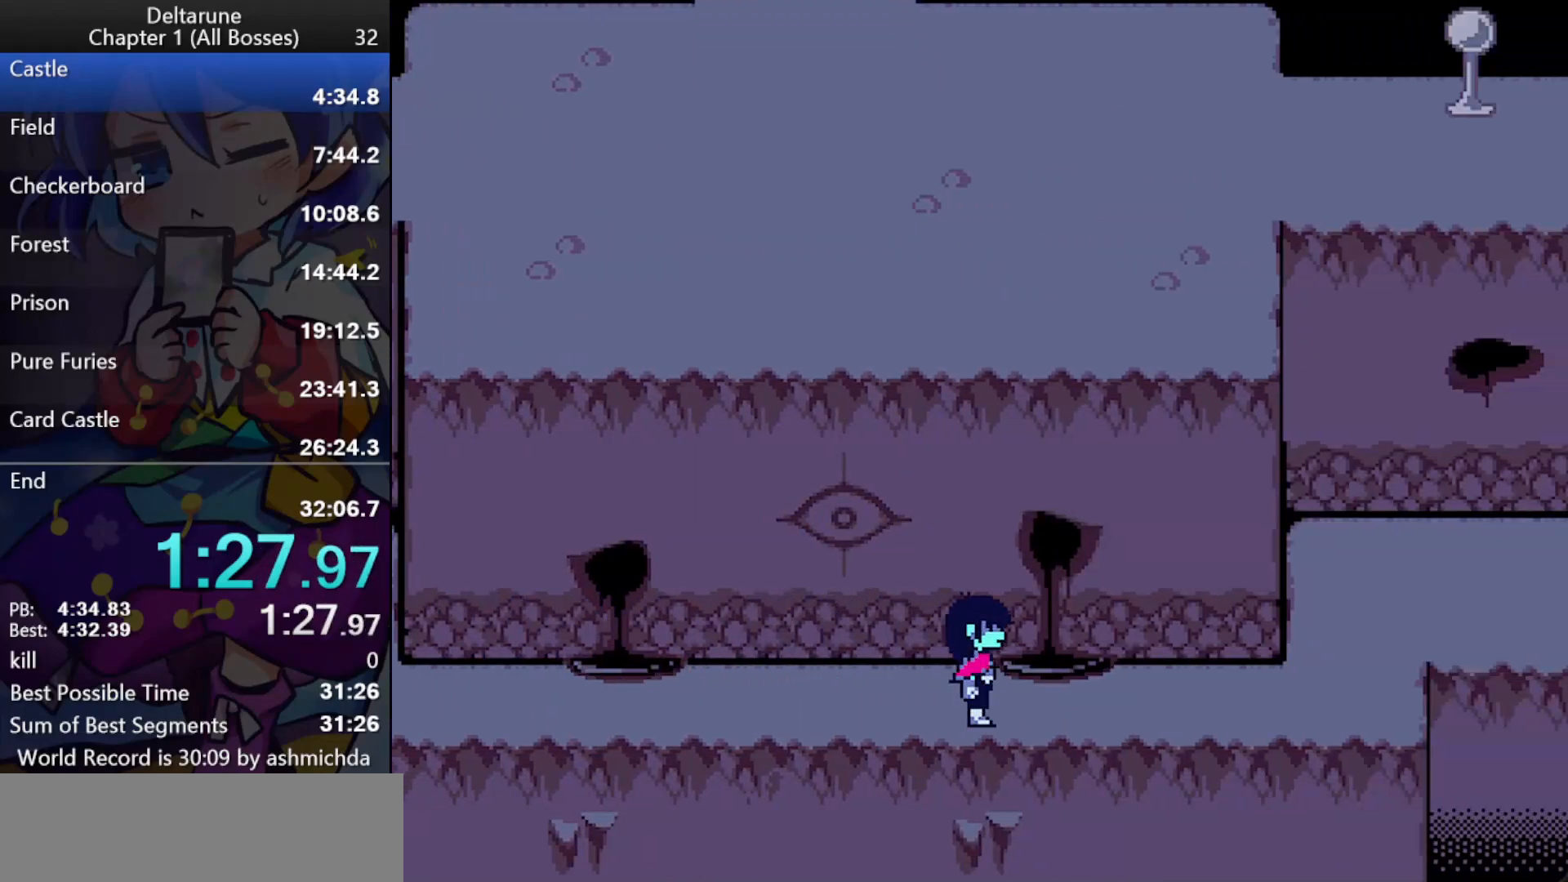
{"keys": ["ctrl_l", "right", "shift_l"], "events": []}
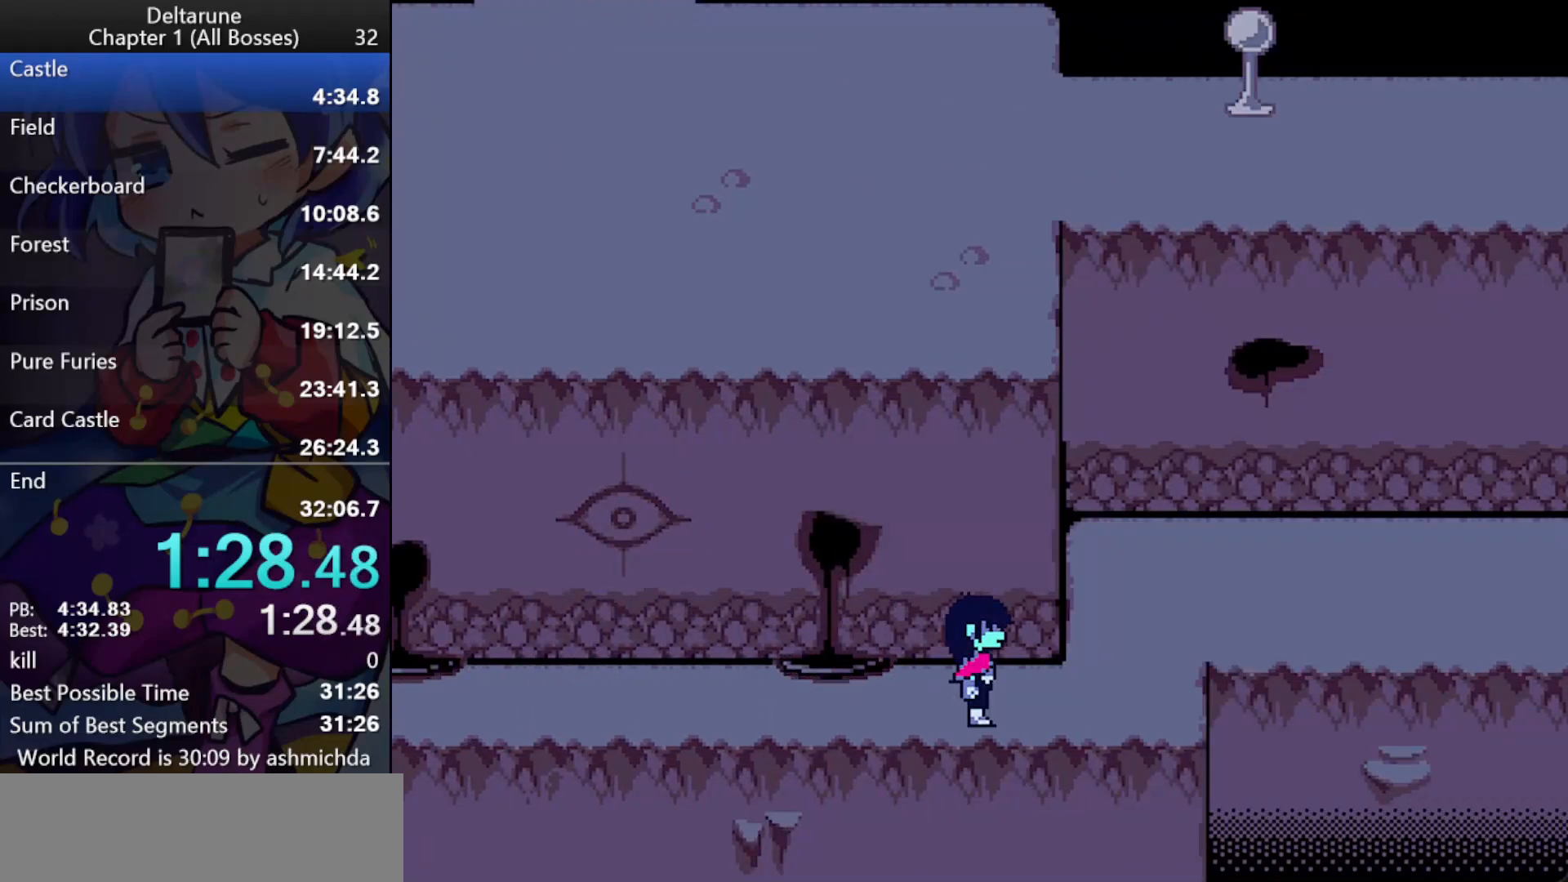
{"keys": ["ctrl_l", "right", "shift_l"], "events": [[283, "up", "down"], [333, "right", "up"], [467, "right", "down"], [467, "up", "up"]]}
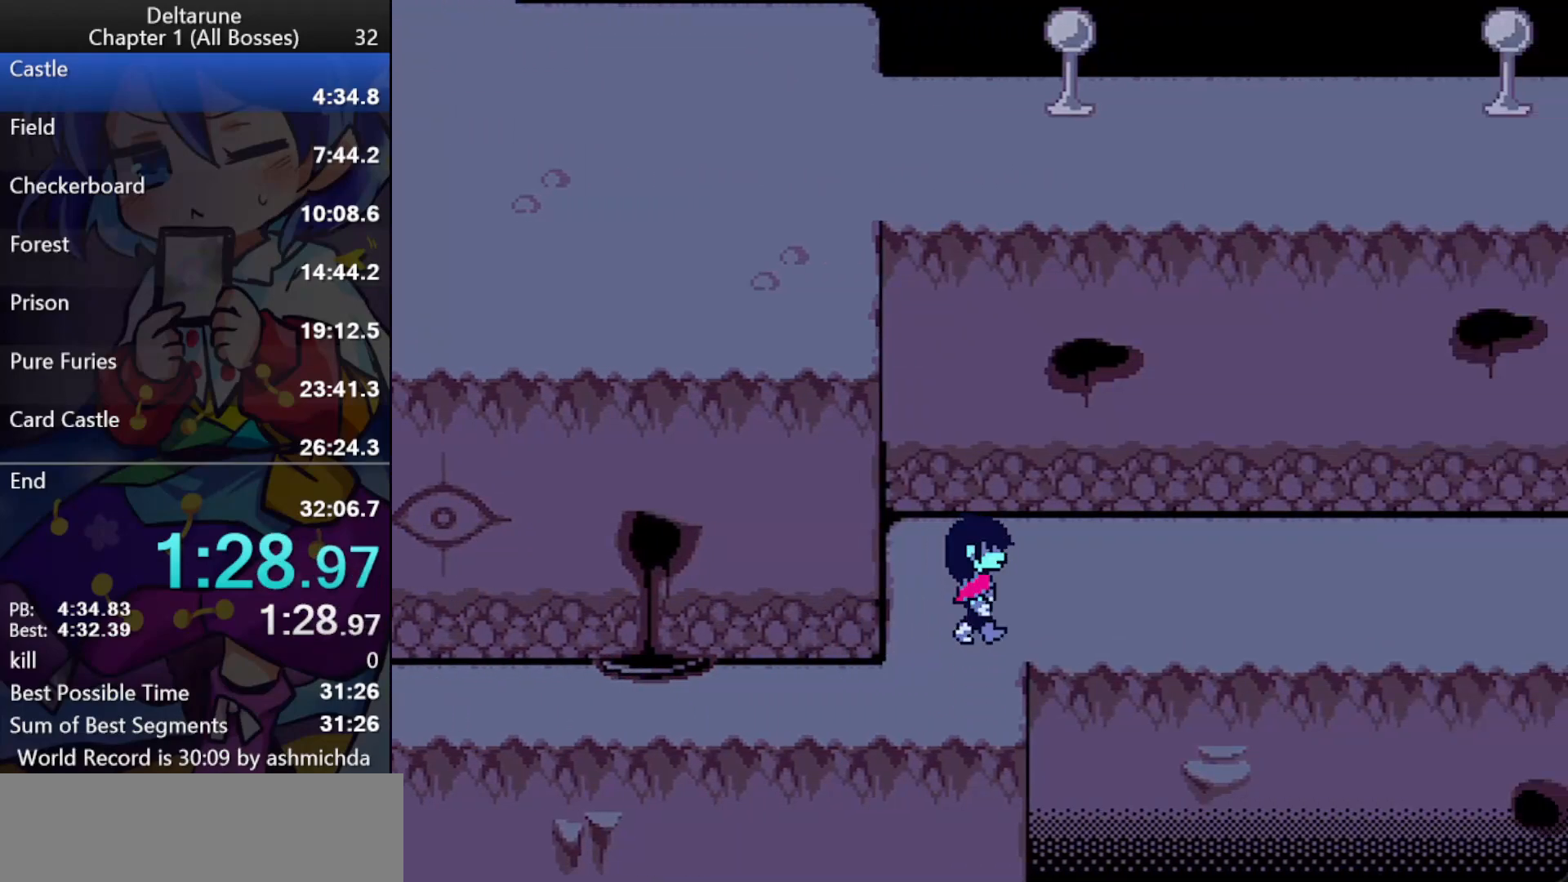
{"keys": ["ctrl_l", "right", "shift_l"], "events": []}
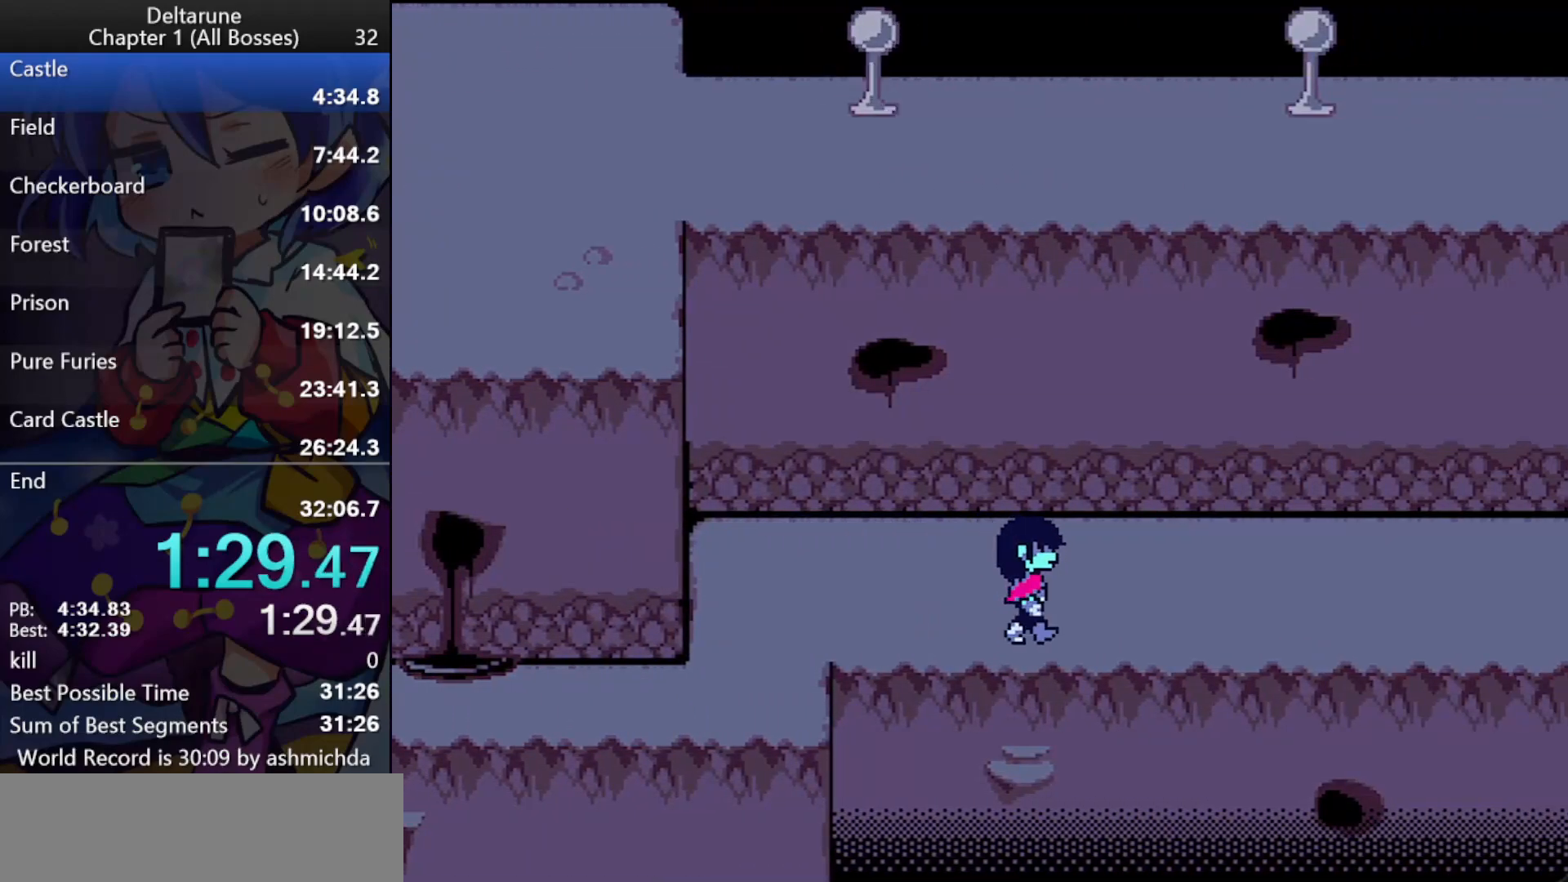
{"keys": ["ctrl_l", "right", "shift_l"], "events": []}
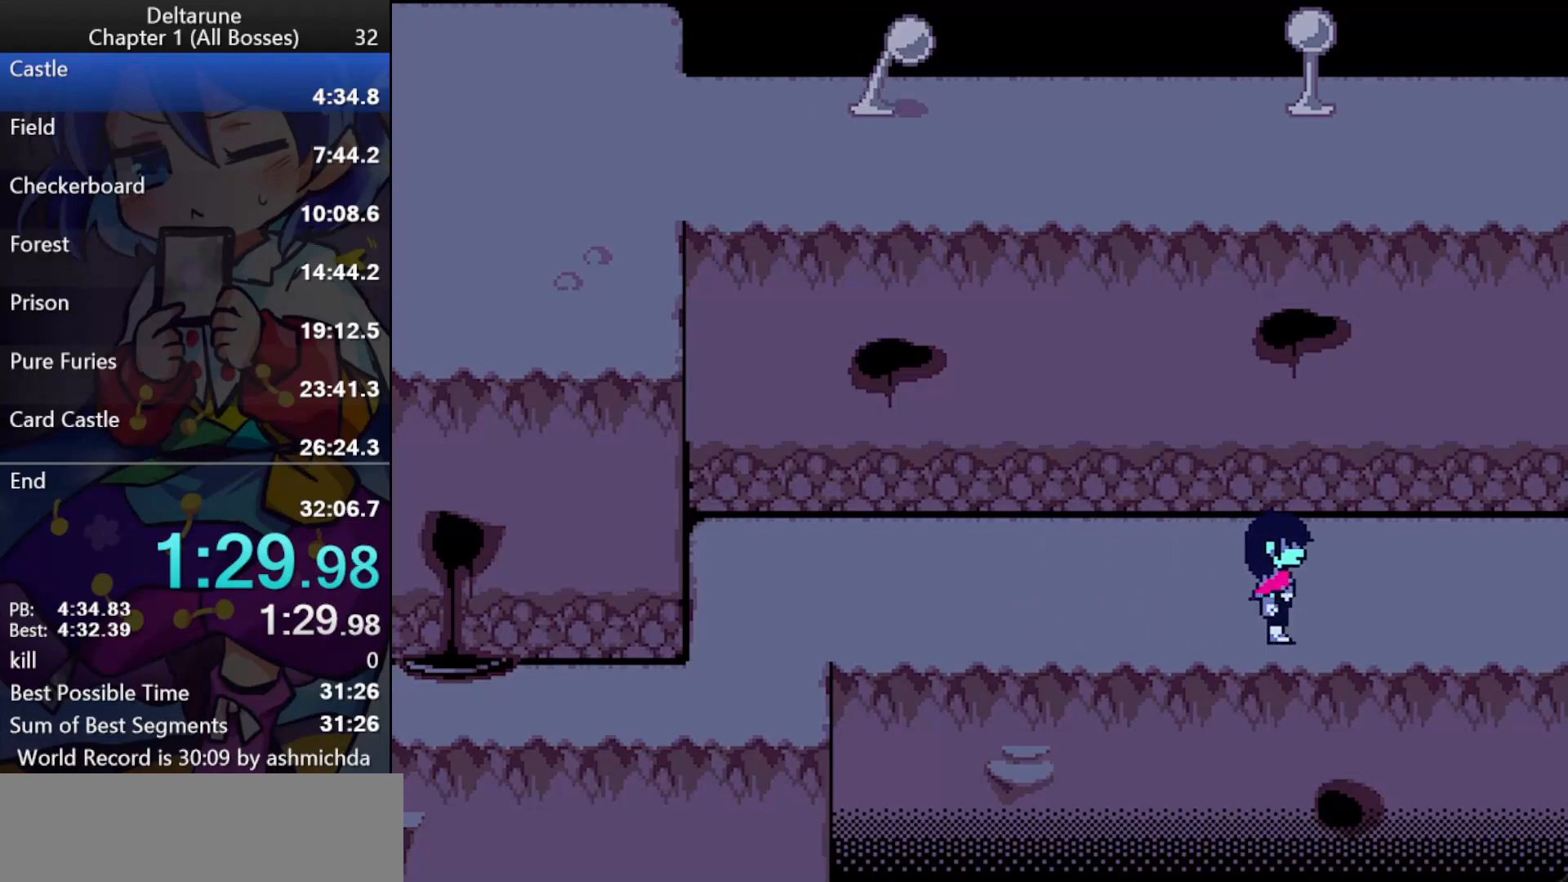
{"keys": ["ctrl_l", "right", "shift_l"], "events": []}
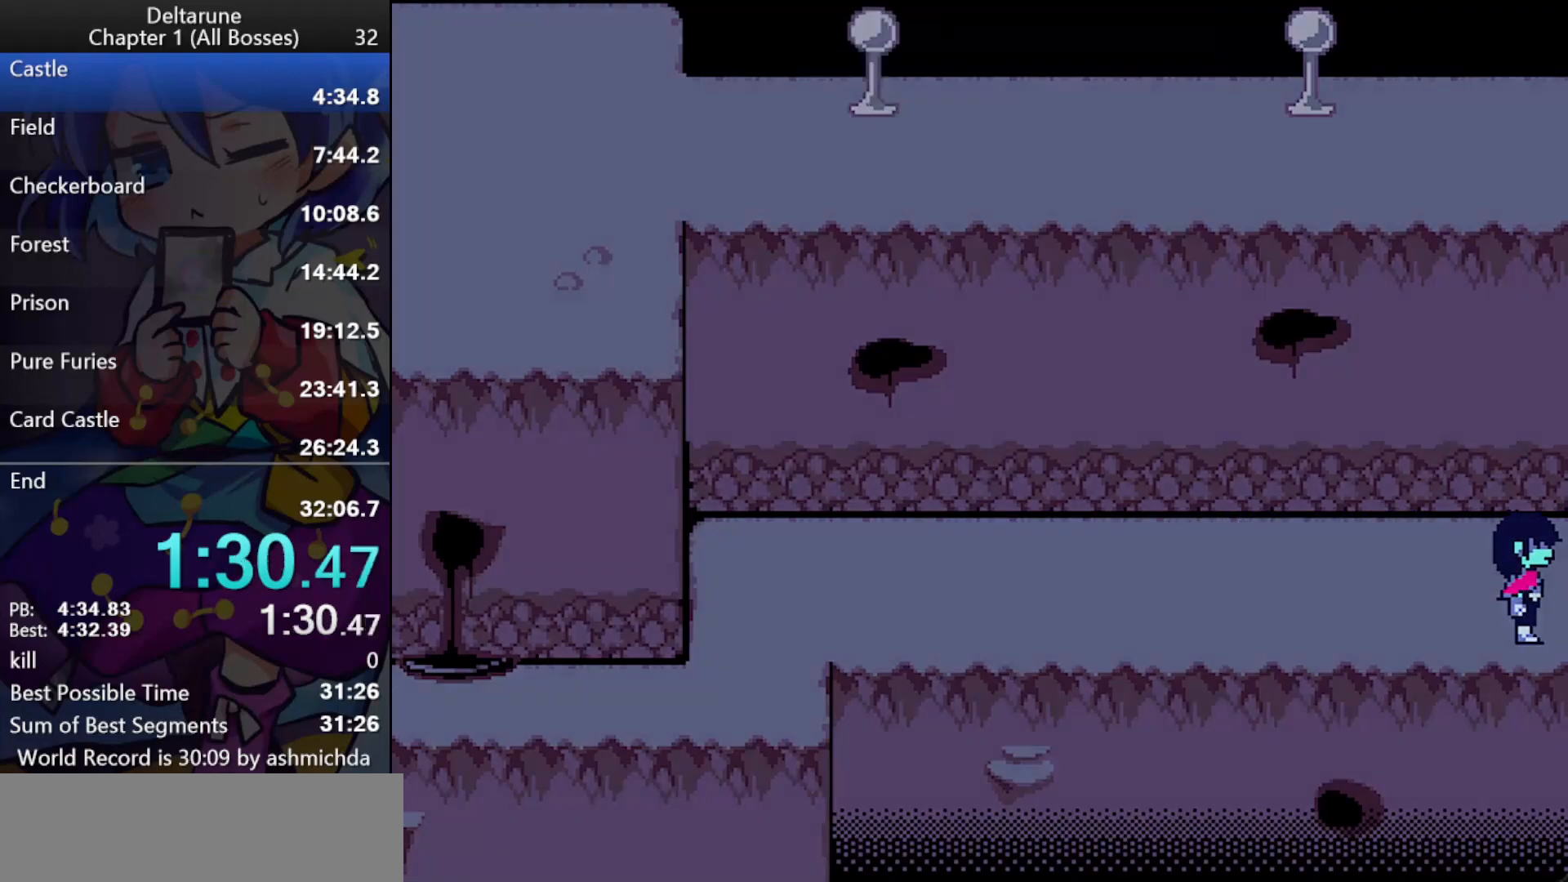
{"keys": ["ctrl_l", "right", "shift_l"], "events": []}
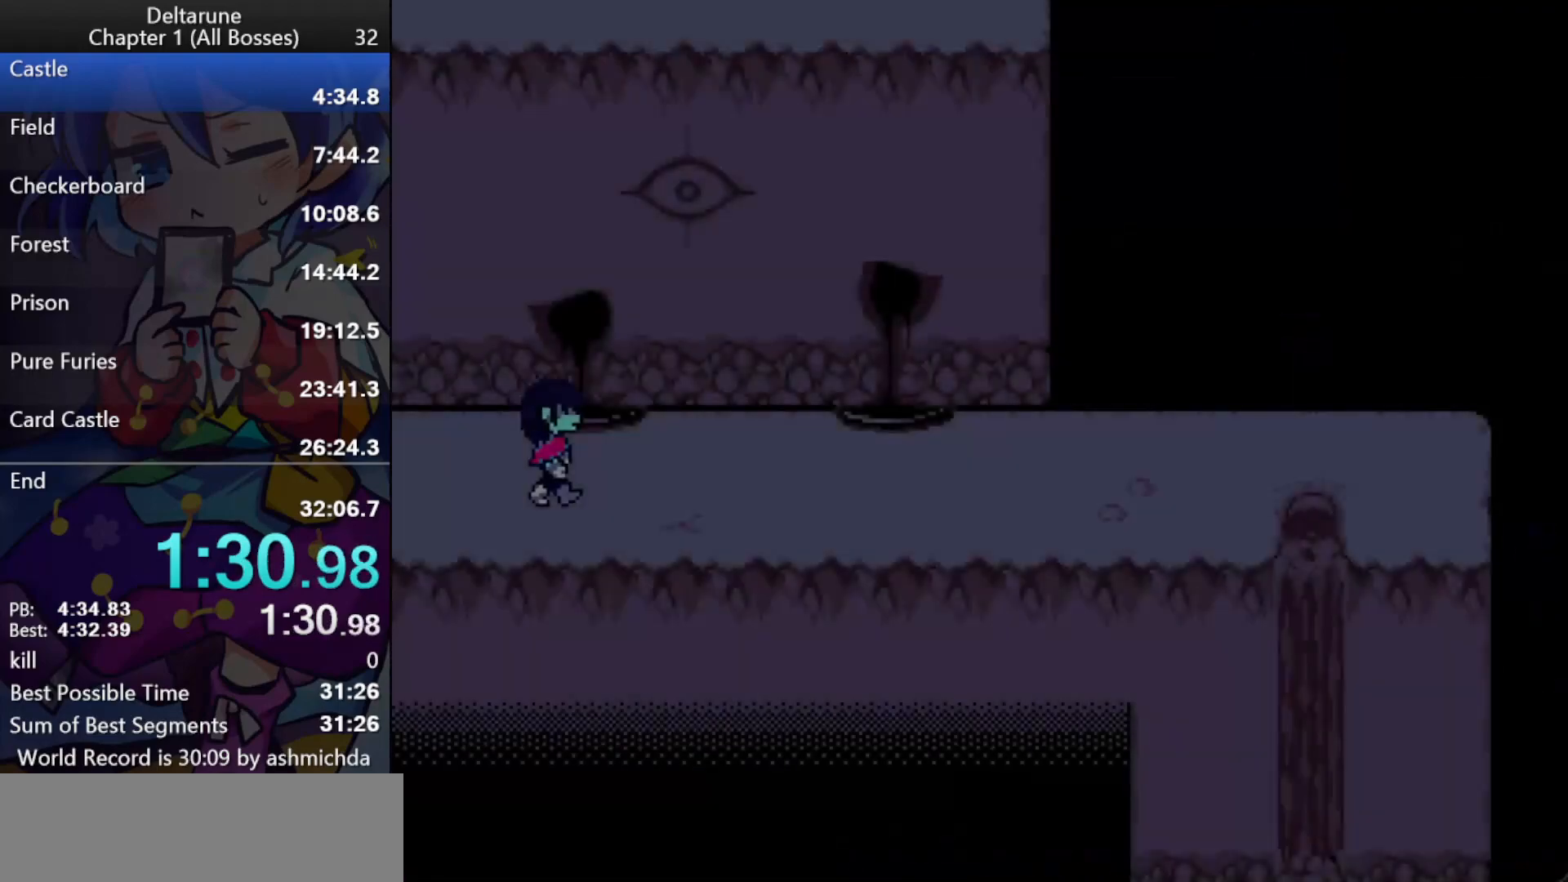
{"keys": ["ctrl_l", "down", "right", "shift_l"], "events": [[500, "down", "down"]]}
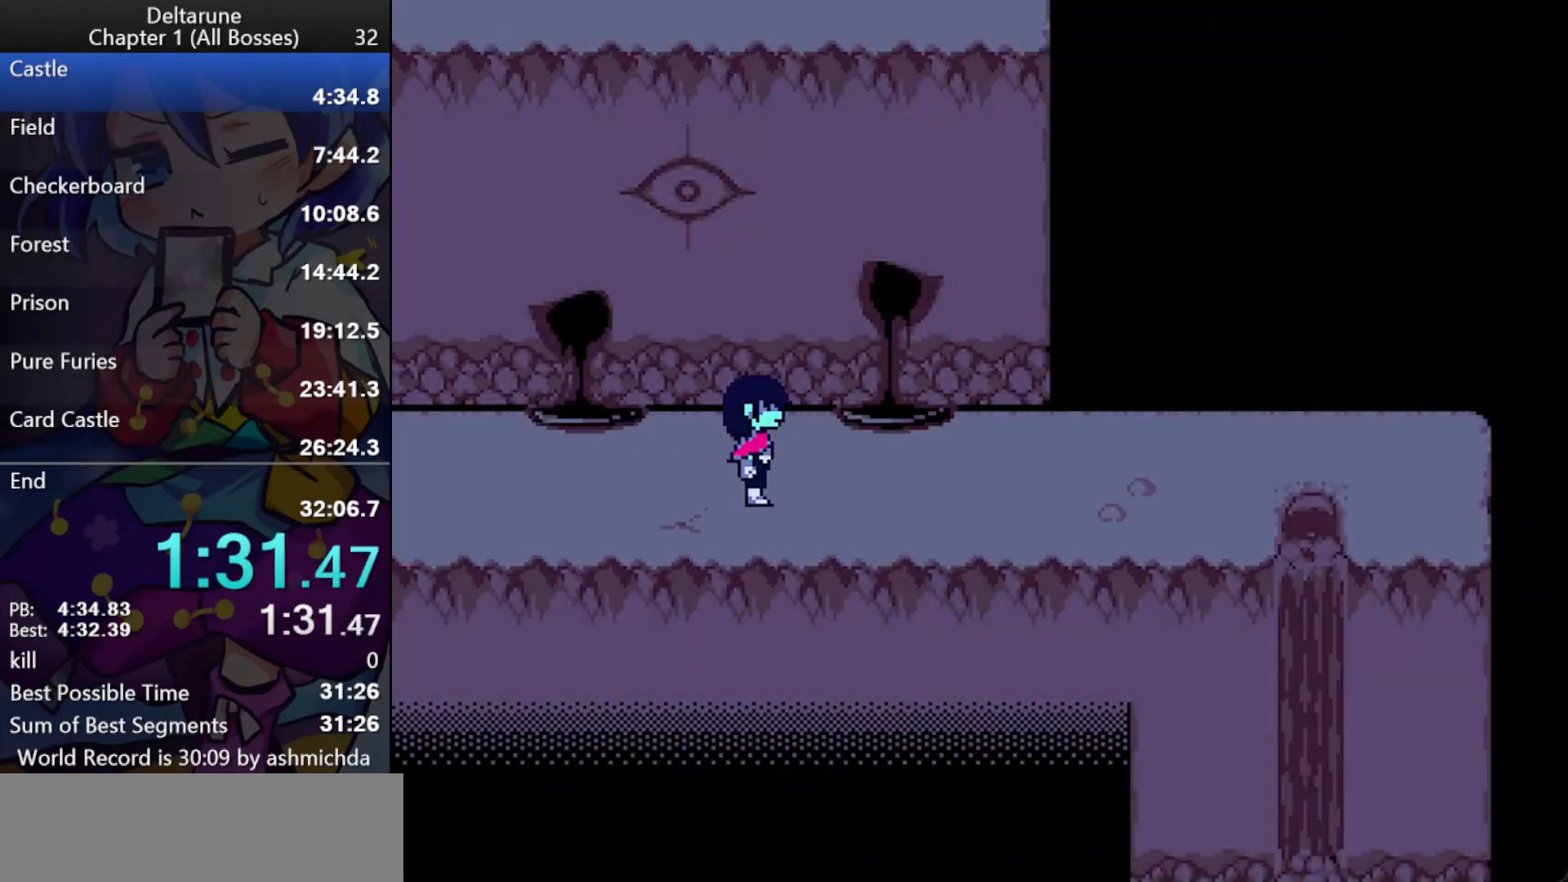
{"keys": ["ctrl_l", "right", "shift_l"], "events": [[100, "down", "up"]]}
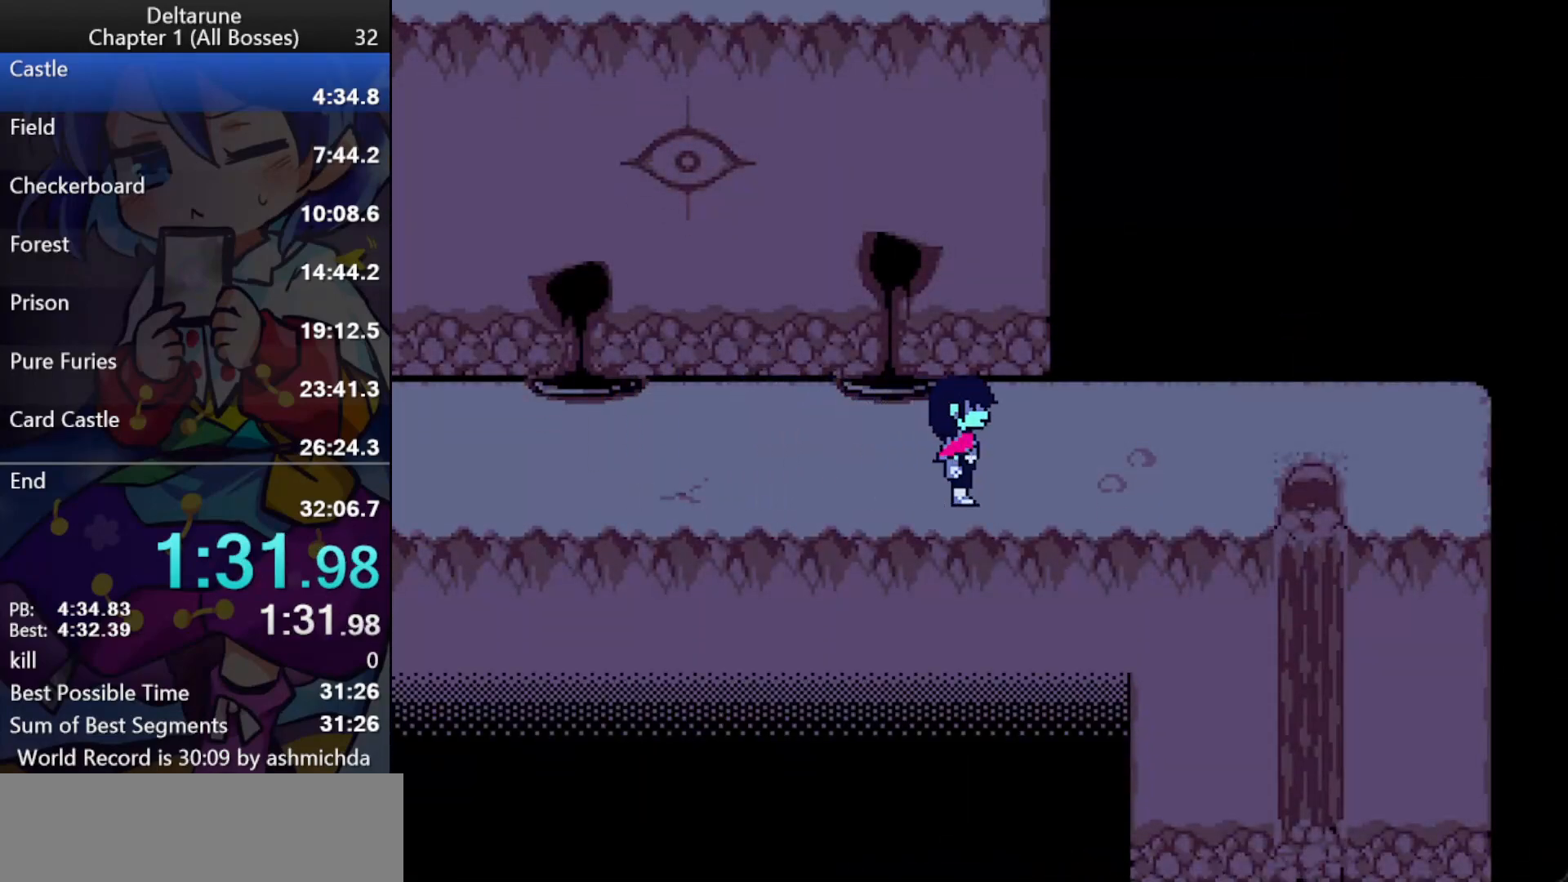
{"keys": ["ctrl_l", "right", "shift_l"], "events": []}
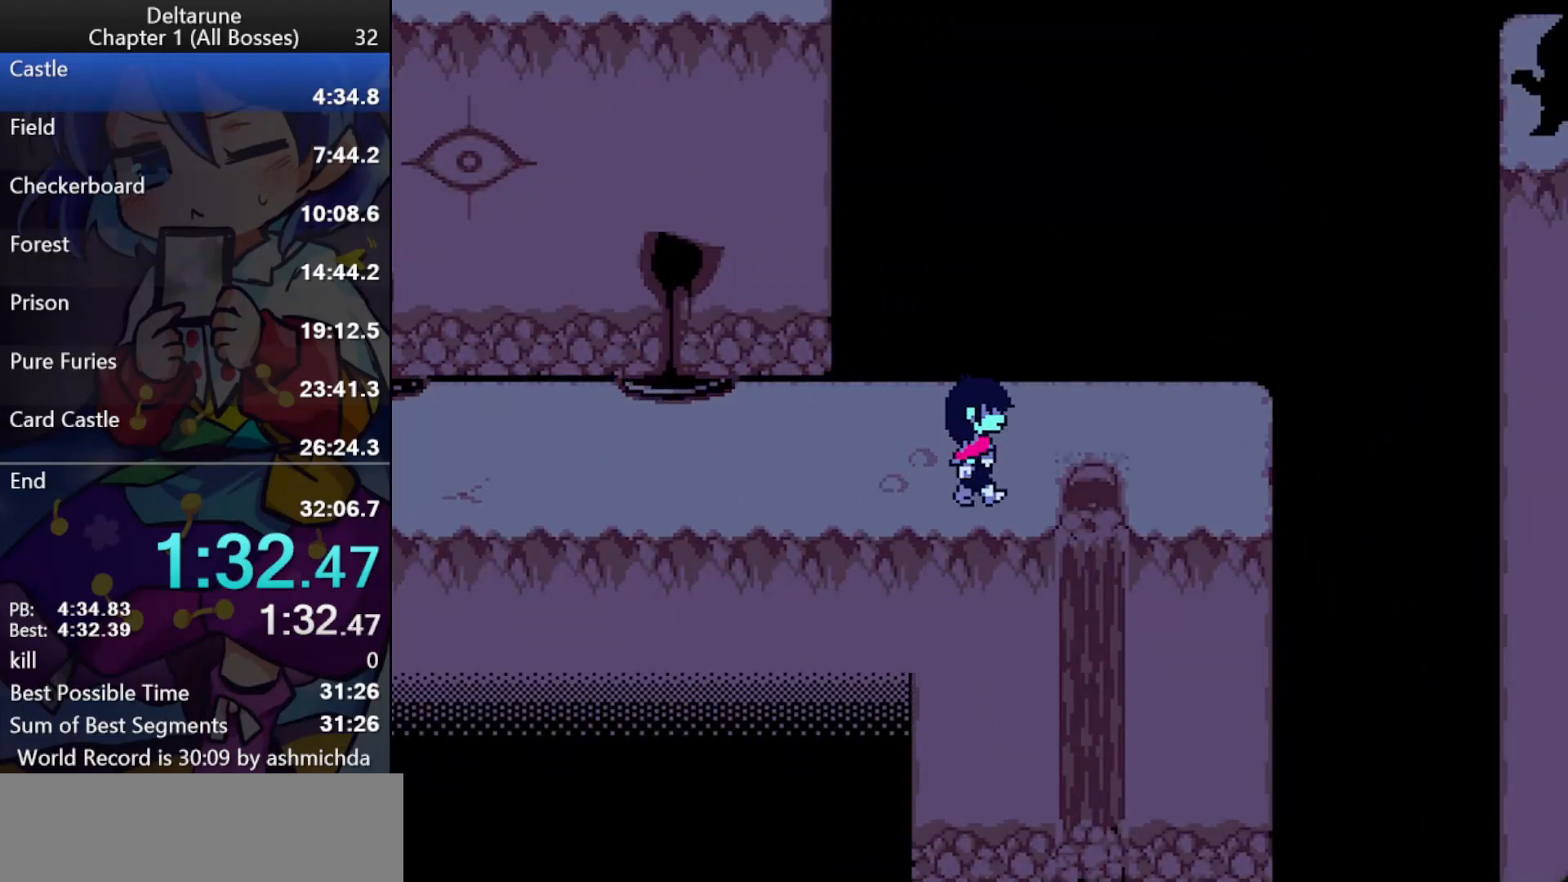
{"keys": ["ctrl_l", "down", "shift_l"], "events": [[217, "down", "down"], [317, "right", "up"]]}
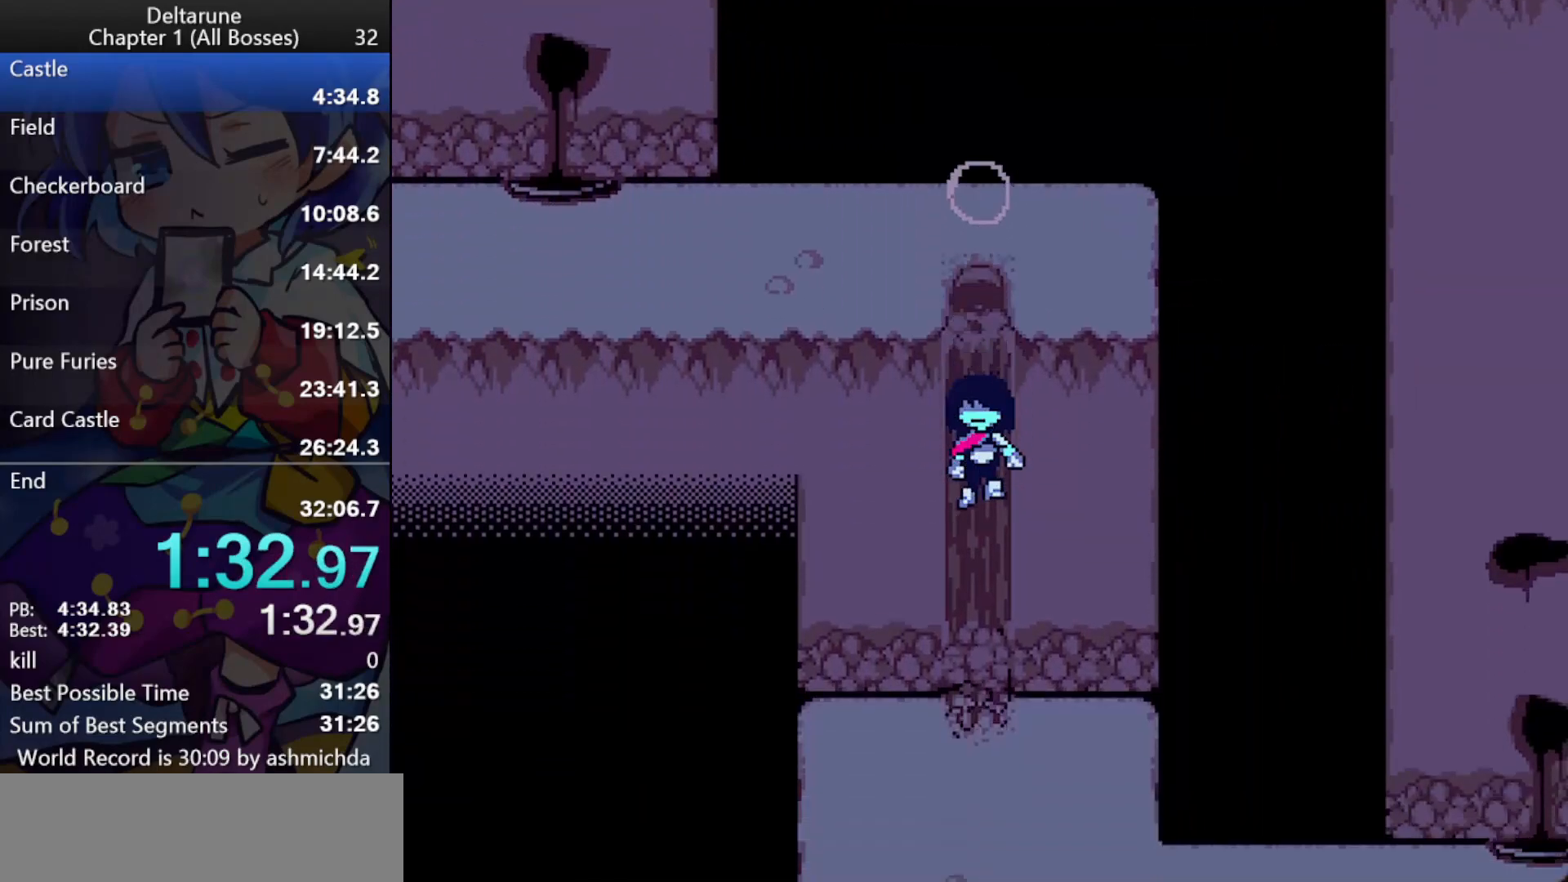
{"keys": ["ctrl_l", "down", "shift_l"], "events": []}
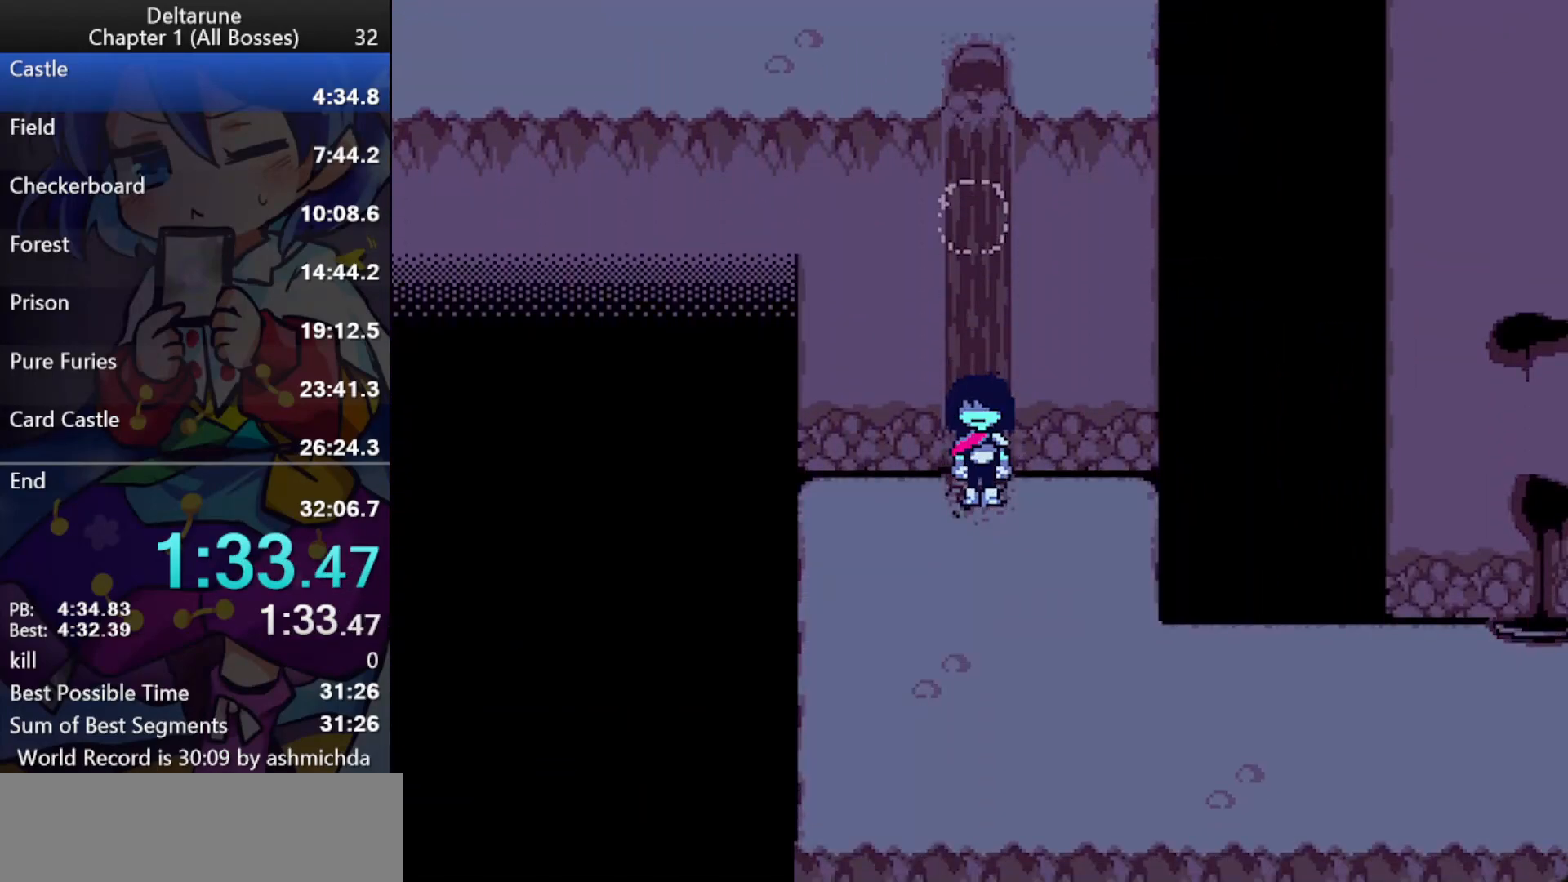
{"keys": ["ctrl_l", "down", "right", "shift_l"], "events": [[250, "right", "down"]]}
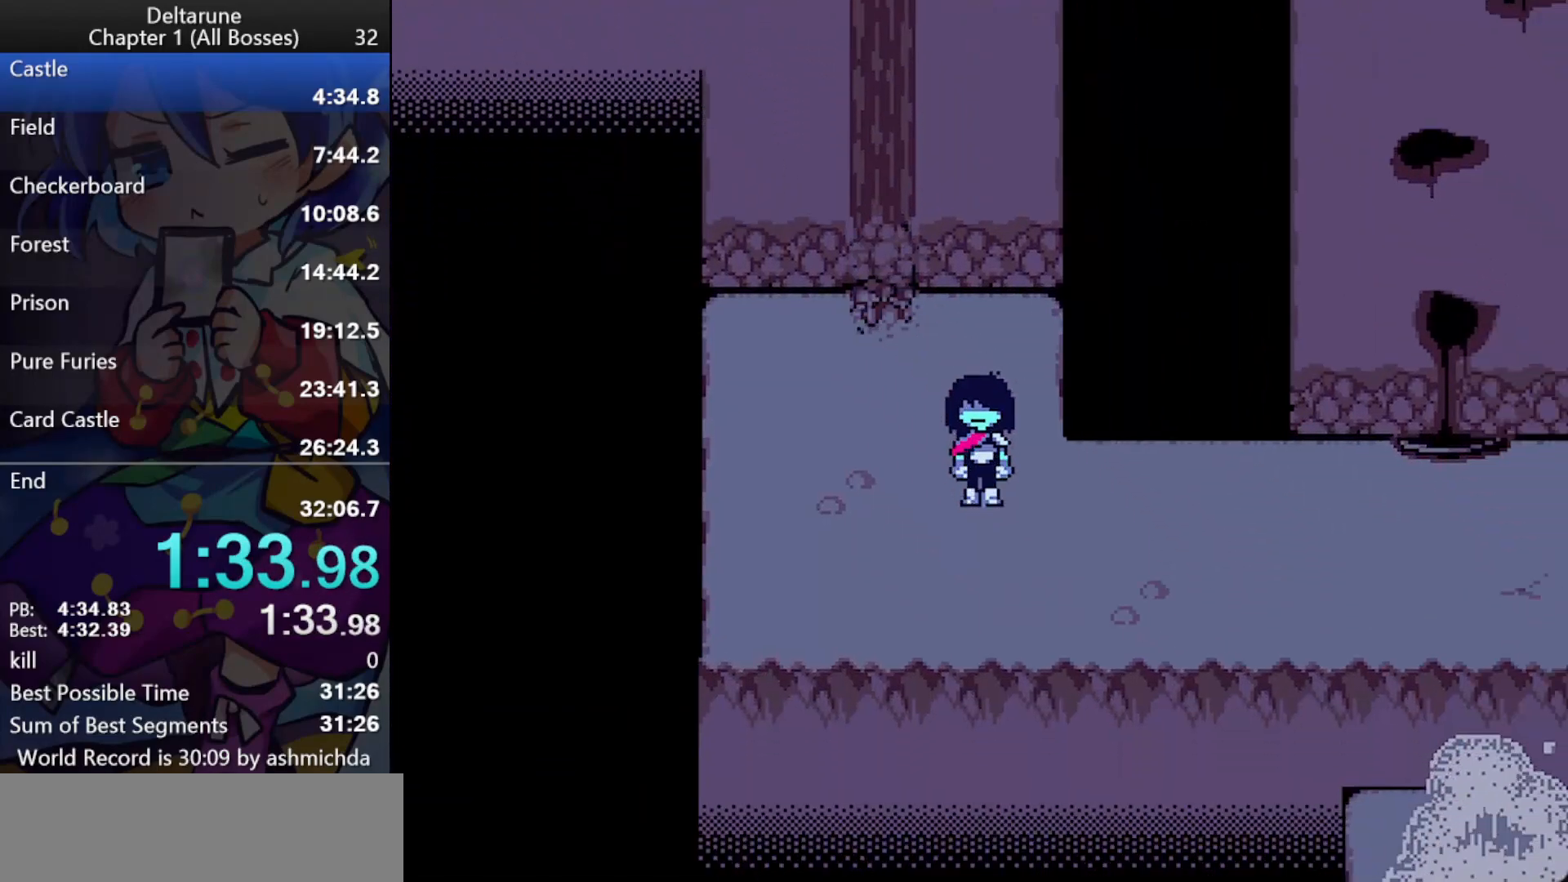
{"keys": ["ctrl_l", "right", "shift_l"], "events": [[183, "down", "up"]]}
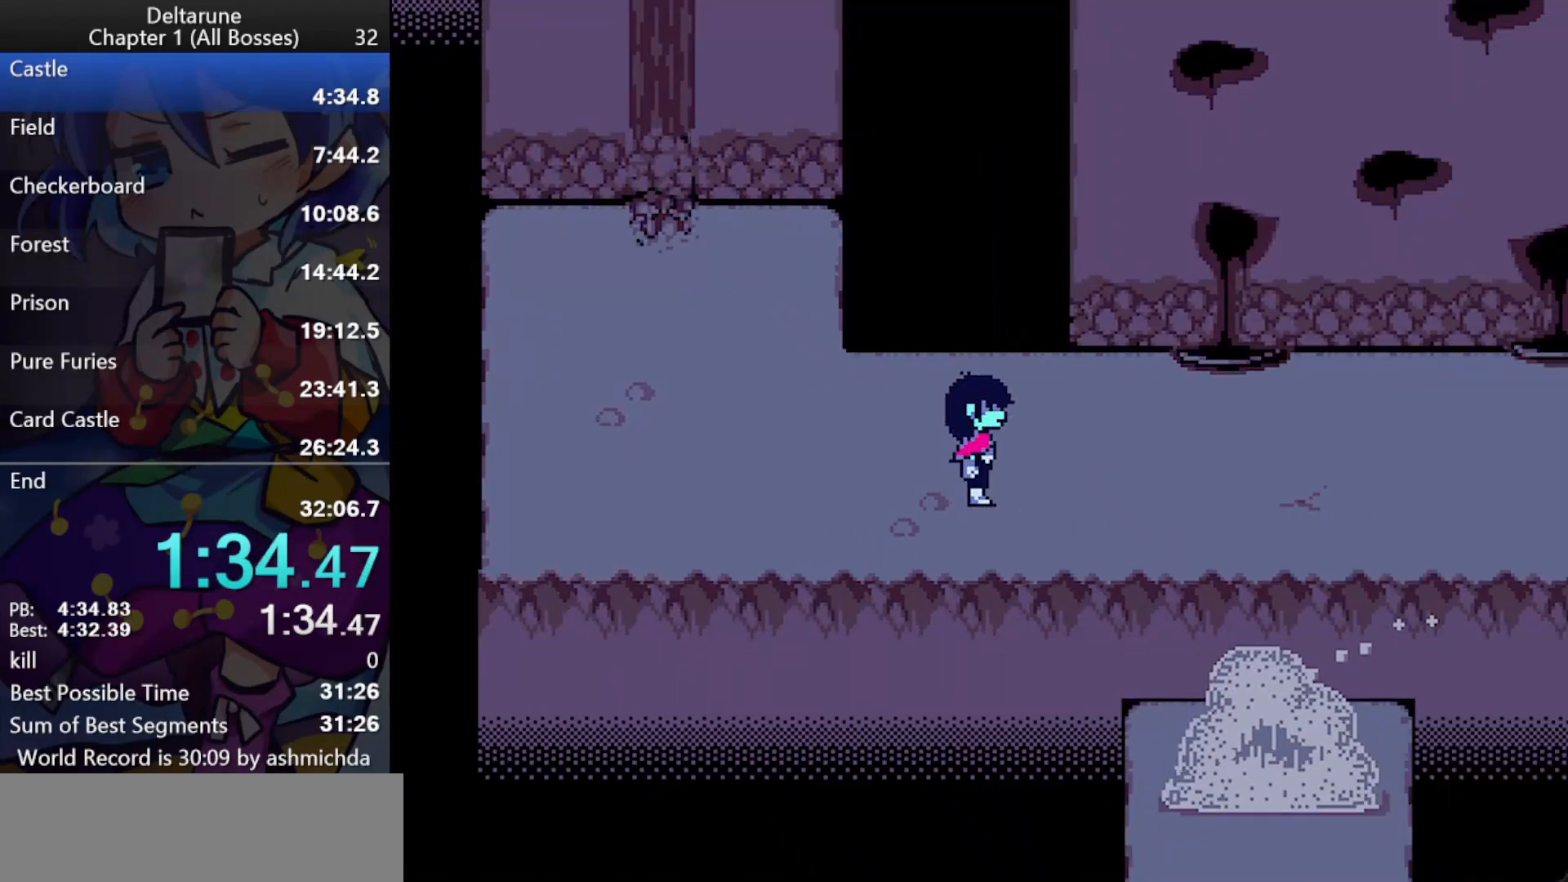
{"keys": ["ctrl_l", "right", "shift_l"], "events": []}
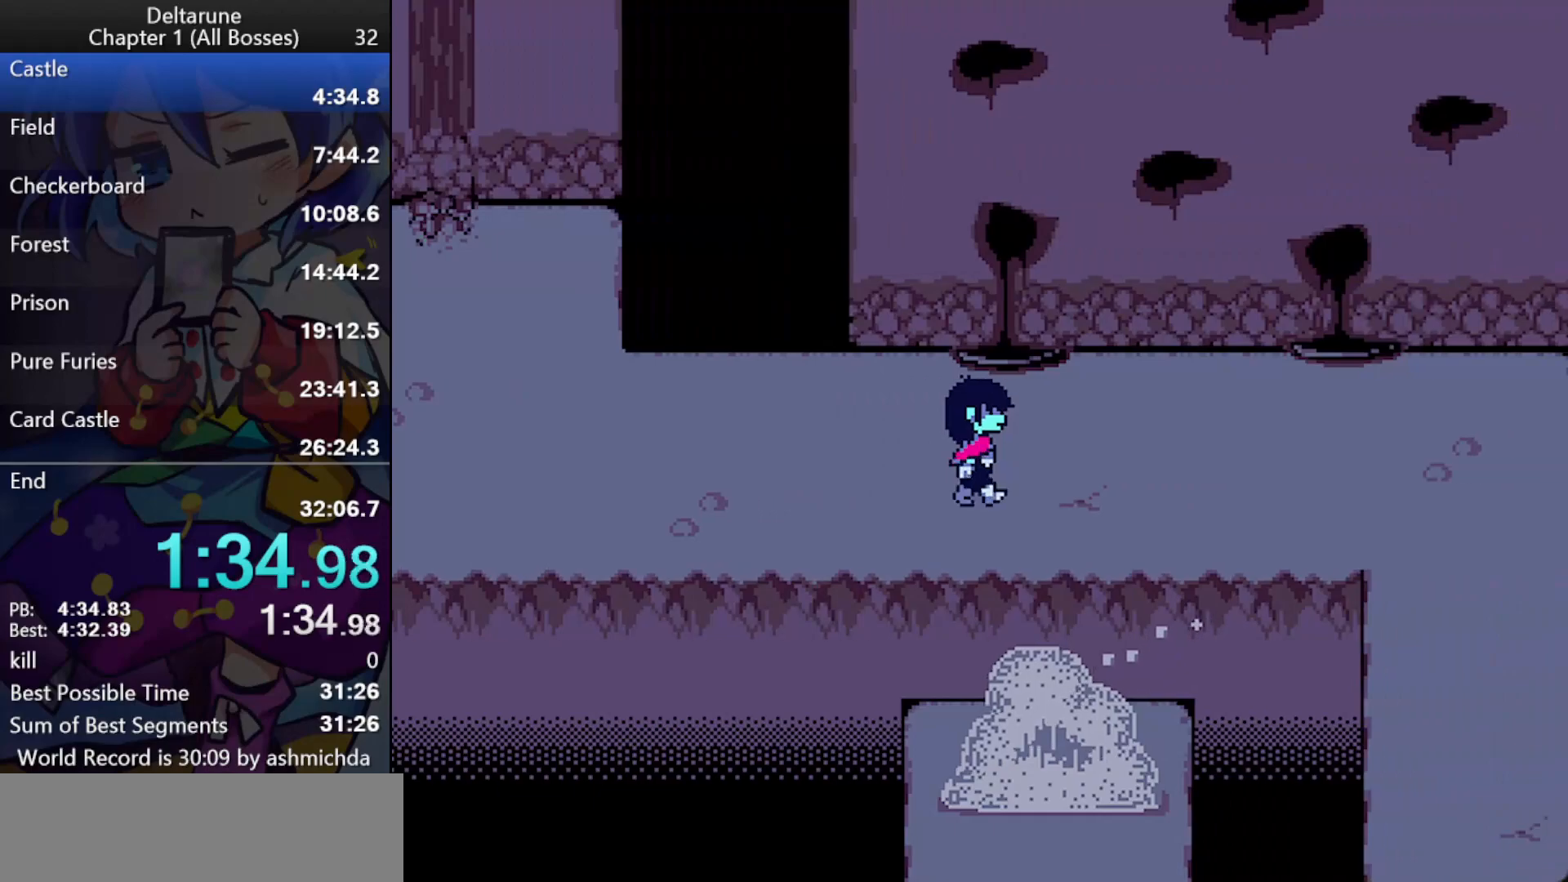
{"keys": ["ctrl_l", "right", "shift_l"], "events": []}
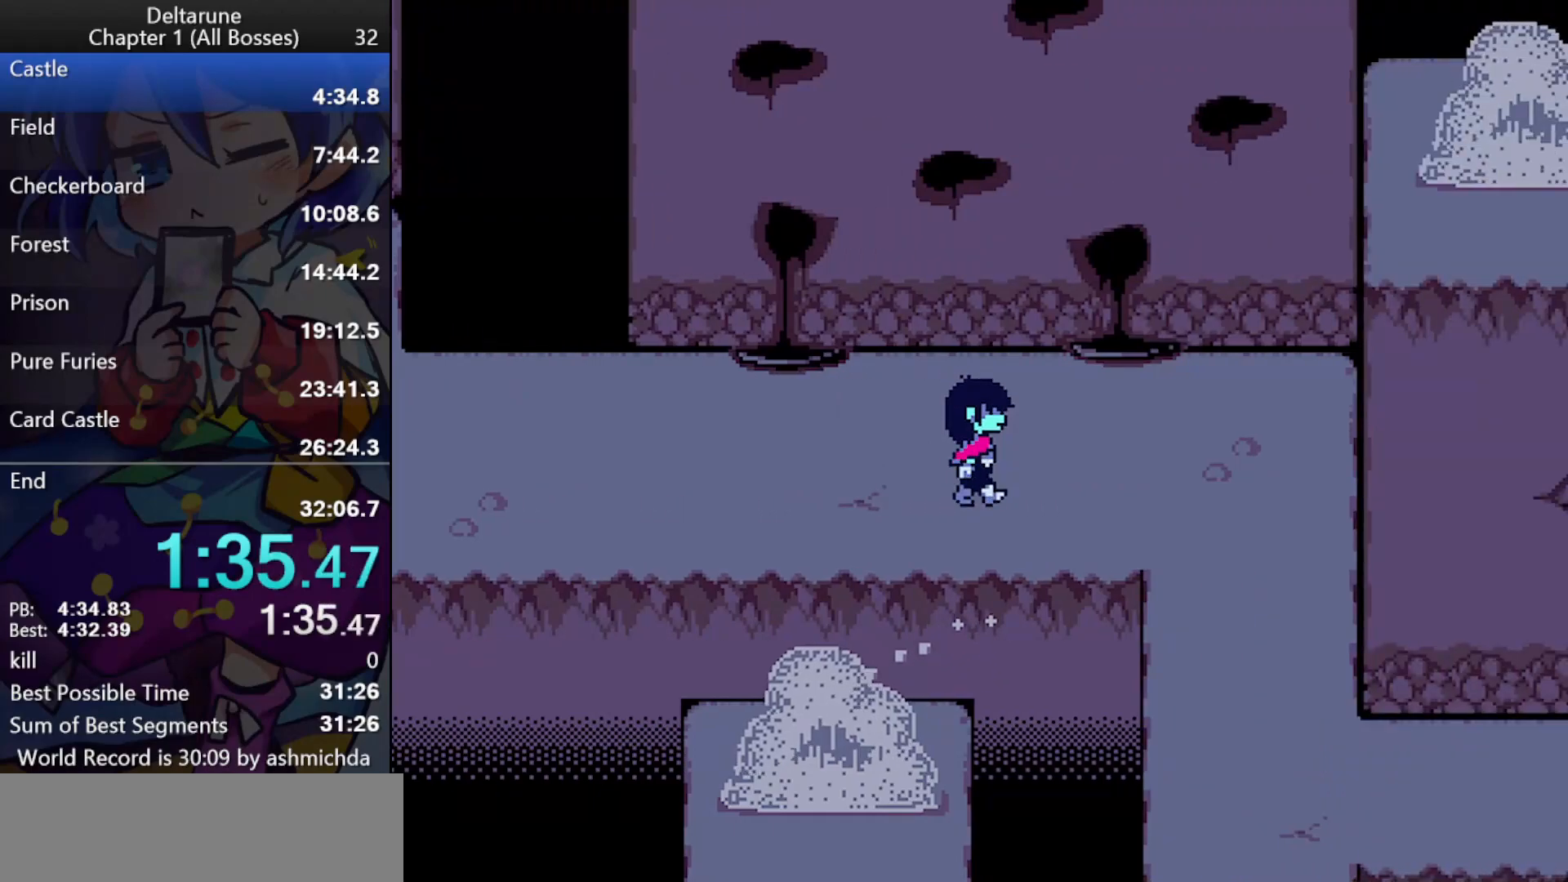
{"keys": ["ctrl_l", "down", "right", "shift_l"], "events": [[317, "down", "down"]]}
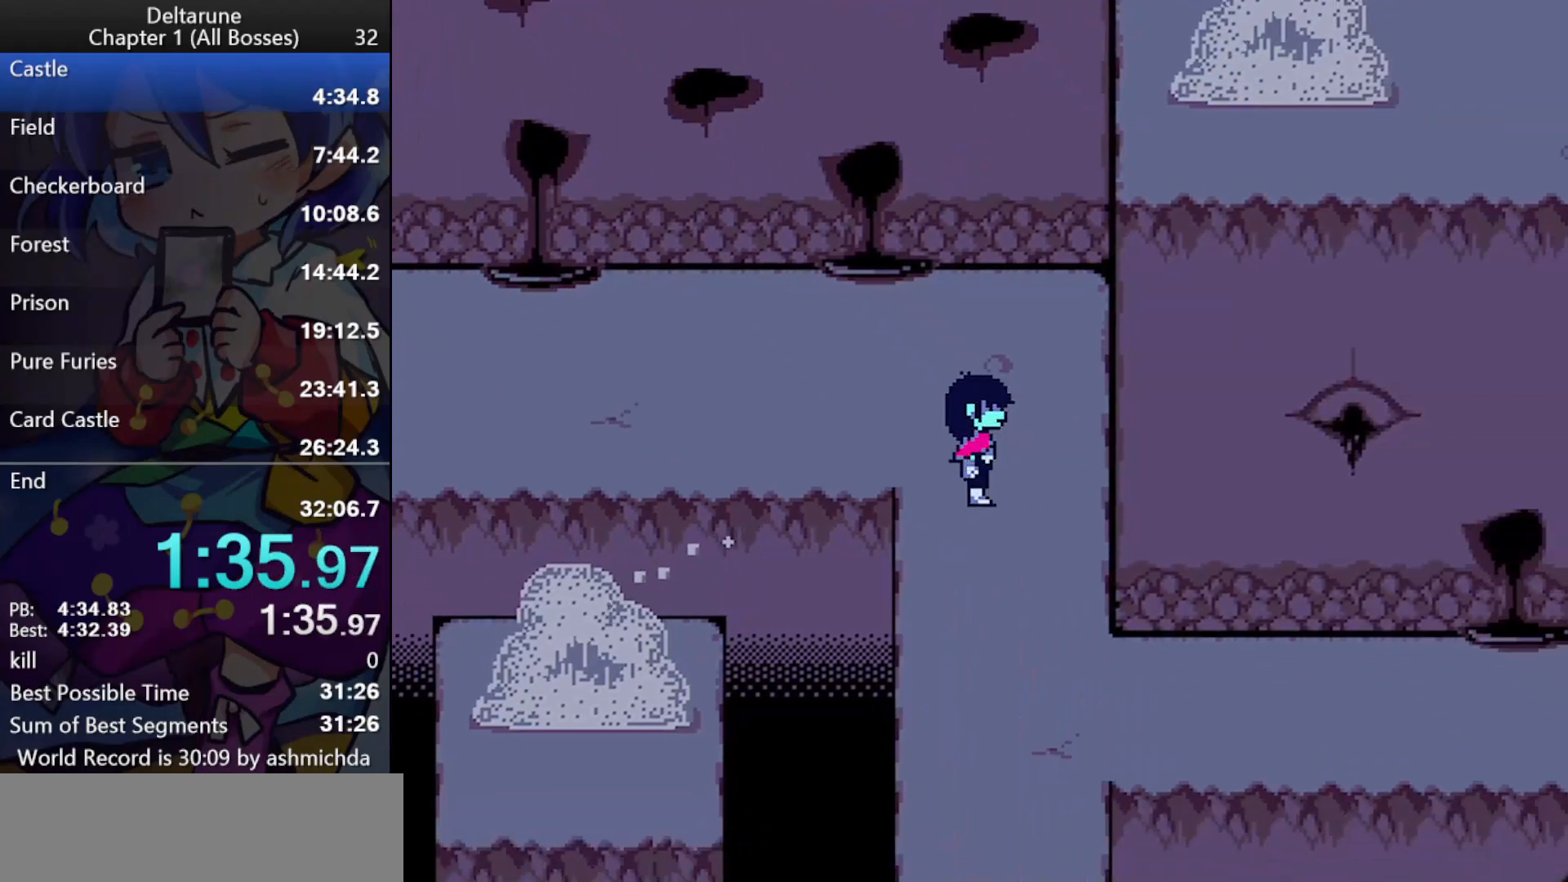
{"keys": ["ctrl_l", "right", "shift_l"], "events": [[100, "right", "up"], [383, "right", "down"], [417, "down", "up"]]}
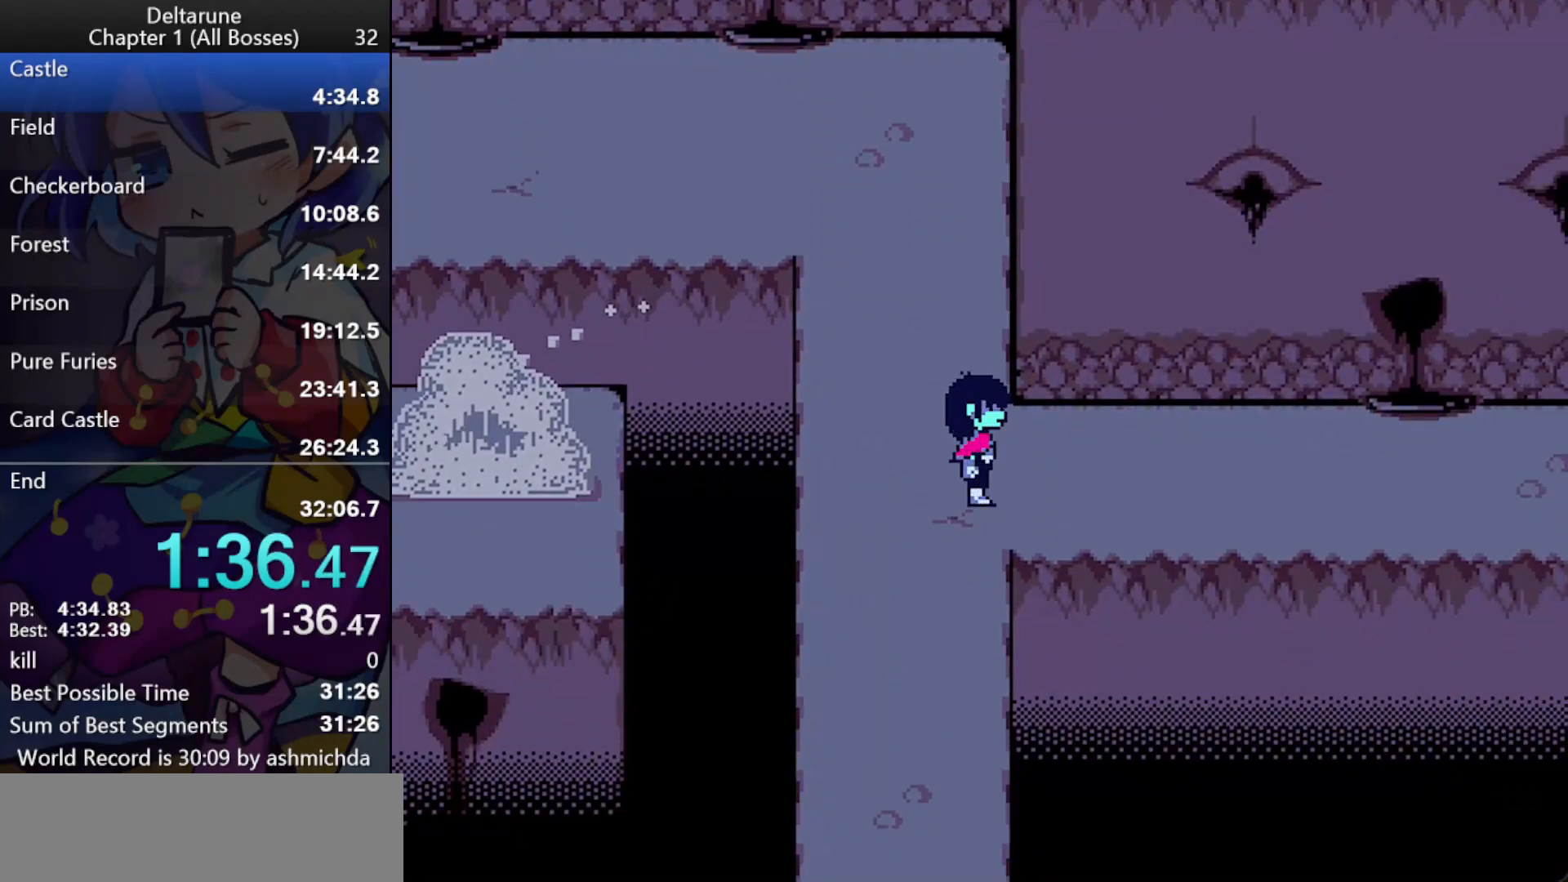
{"keys": ["ctrl_l", "right", "shift_l"], "events": []}
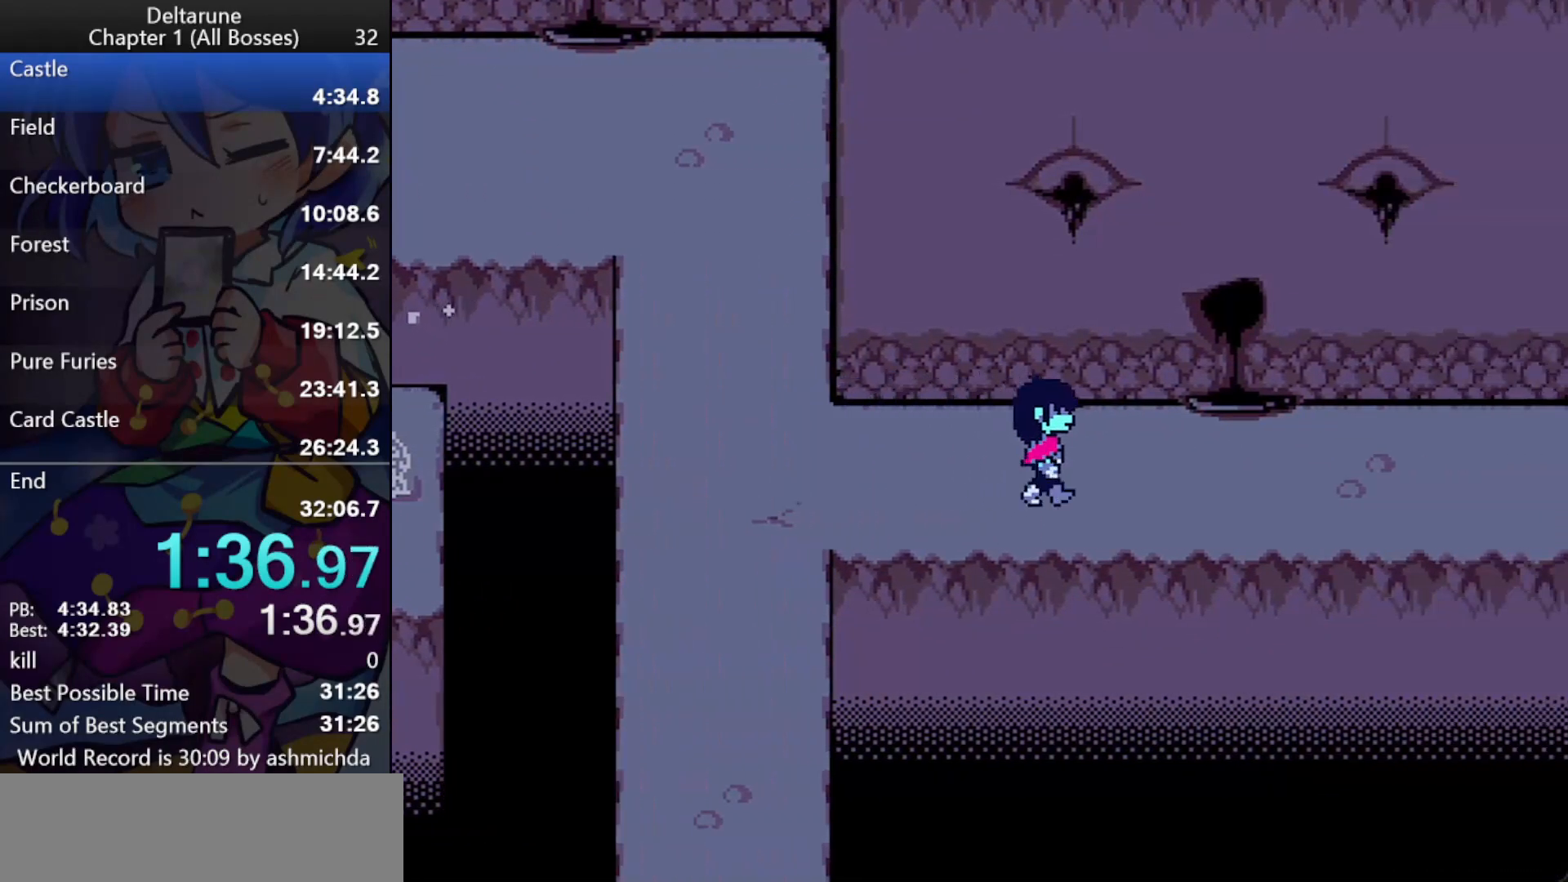
{"keys": ["ctrl_l", "right", "shift_l"], "events": []}
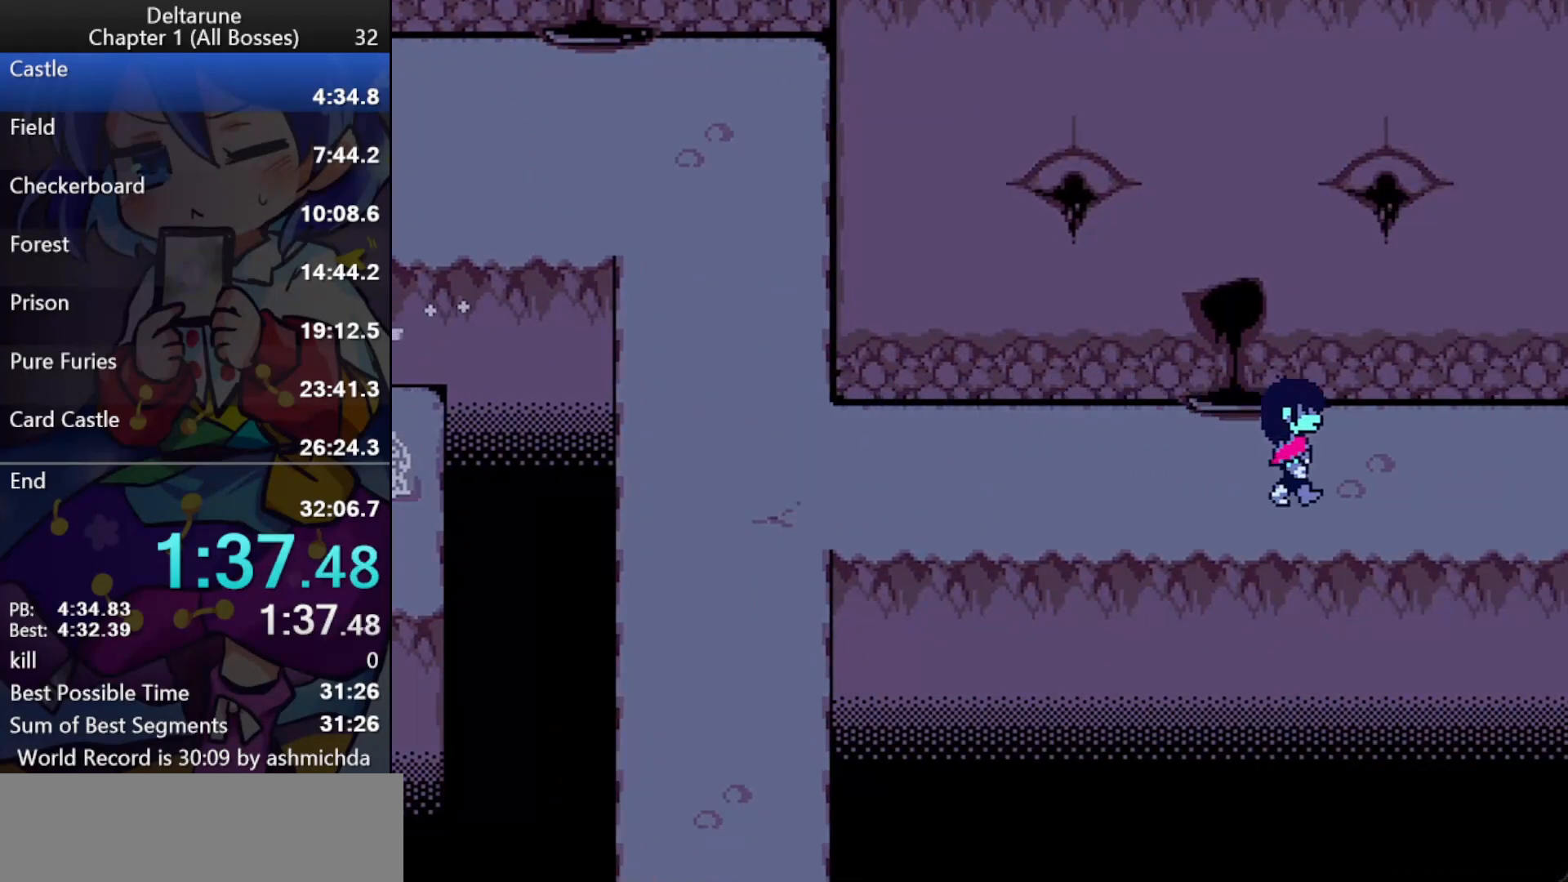
{"keys": ["ctrl_l", "right", "shift_l"], "events": []}
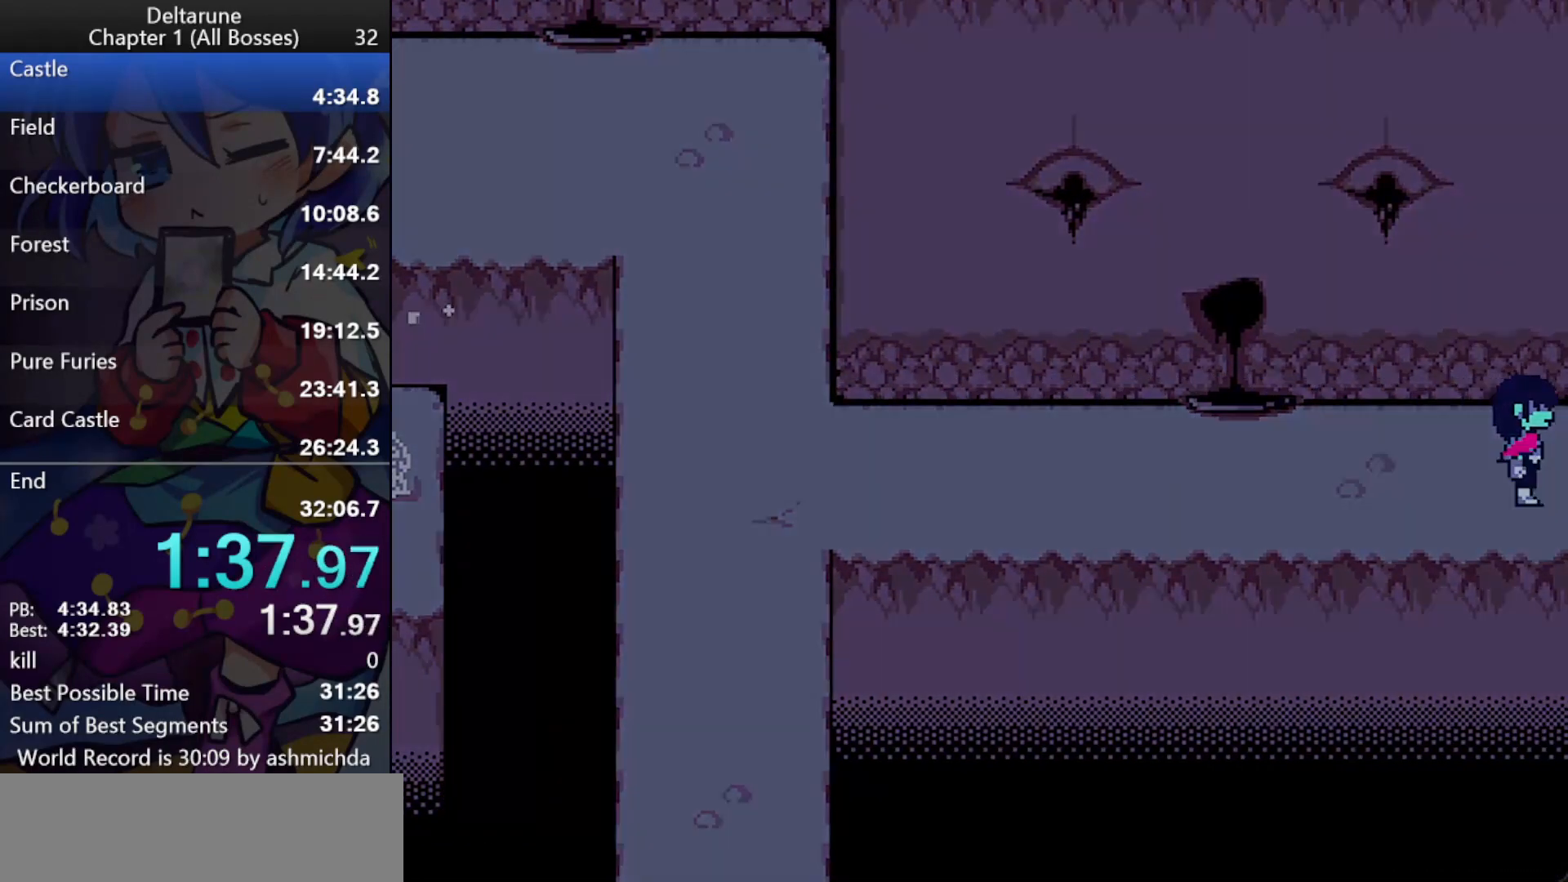
{"keys": ["ctrl_l", "right", "shift_l"], "events": []}
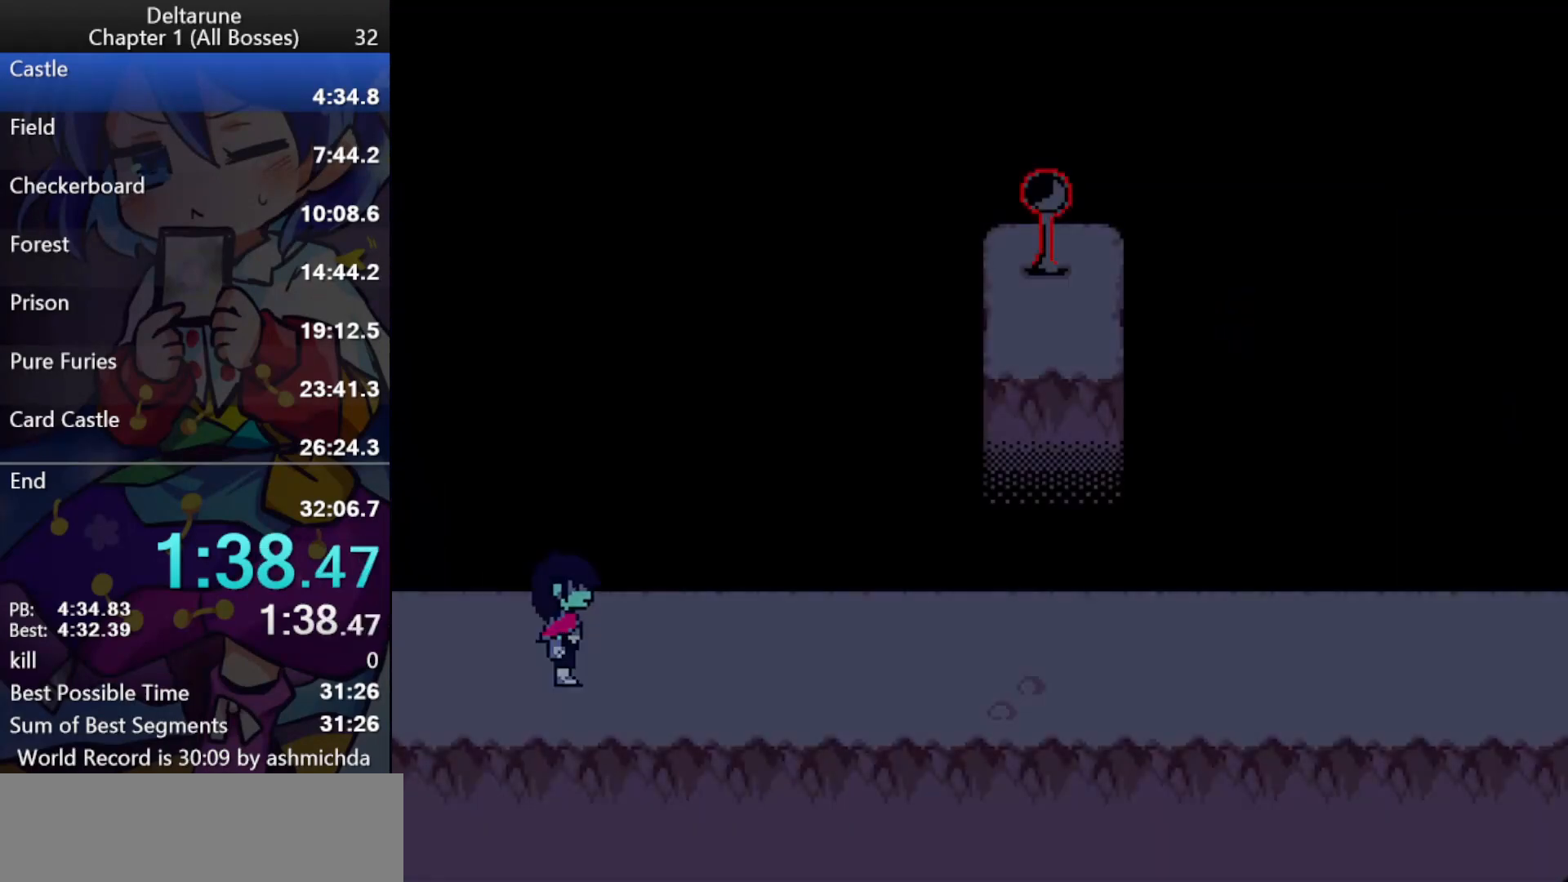
{"keys": ["ctrl_l", "right", "shift_l"], "events": []}
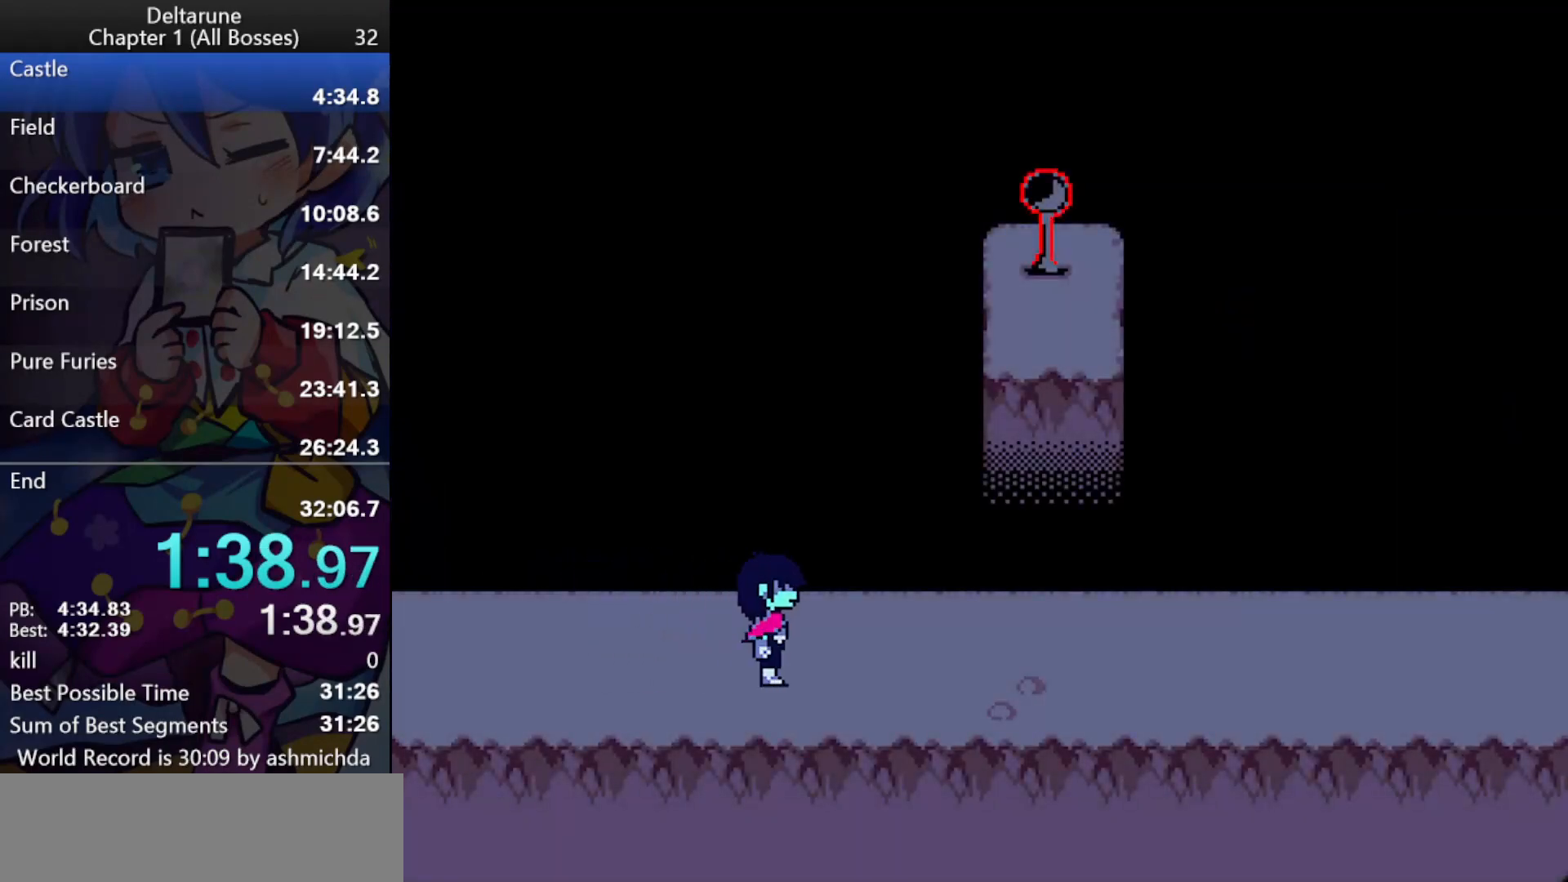
{"keys": ["ctrl_l", "right", "shift_l"], "events": []}